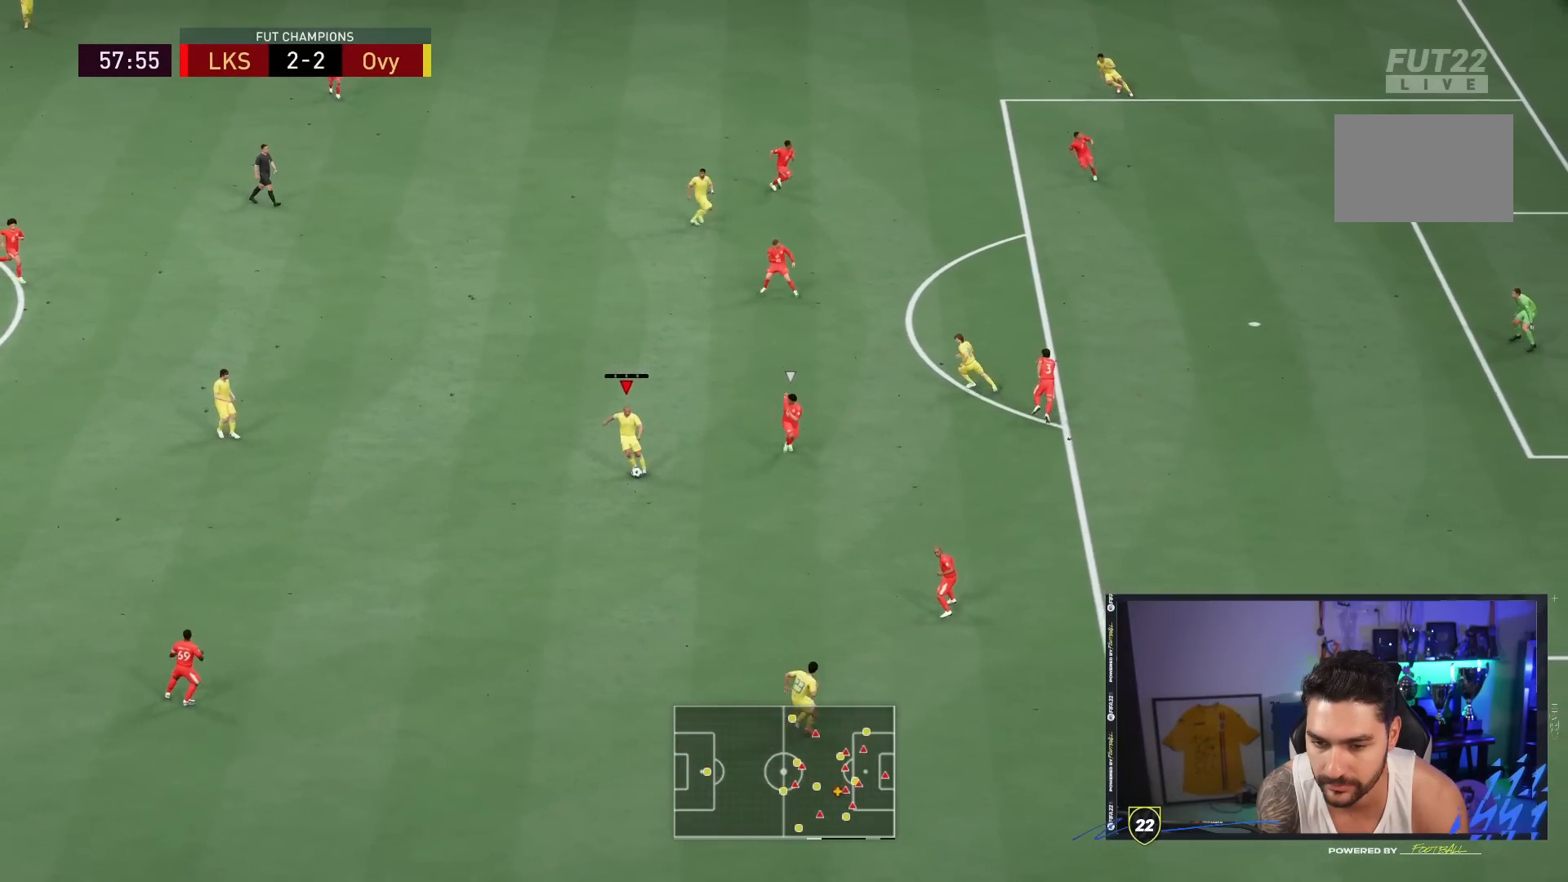
Gameplay with a controller (PlayStation layout); each line is a JSON object with the inputs held at the frame after it (dt_ms = milliseconds from this image to that frame). "events" lists button and stick changes between this image and that frame as [ms after this image, input, new state], when the widget could be followed in between. Not read: L3 R3.
{"dt_ms": 500, "buttons": [], "left_stick": "left", "right_stick": "center", "events": [[167, "CROSS", "down"], [200, "L1", "down"], [267, "CROSS", "up"], [267, "L1", "up"]]}
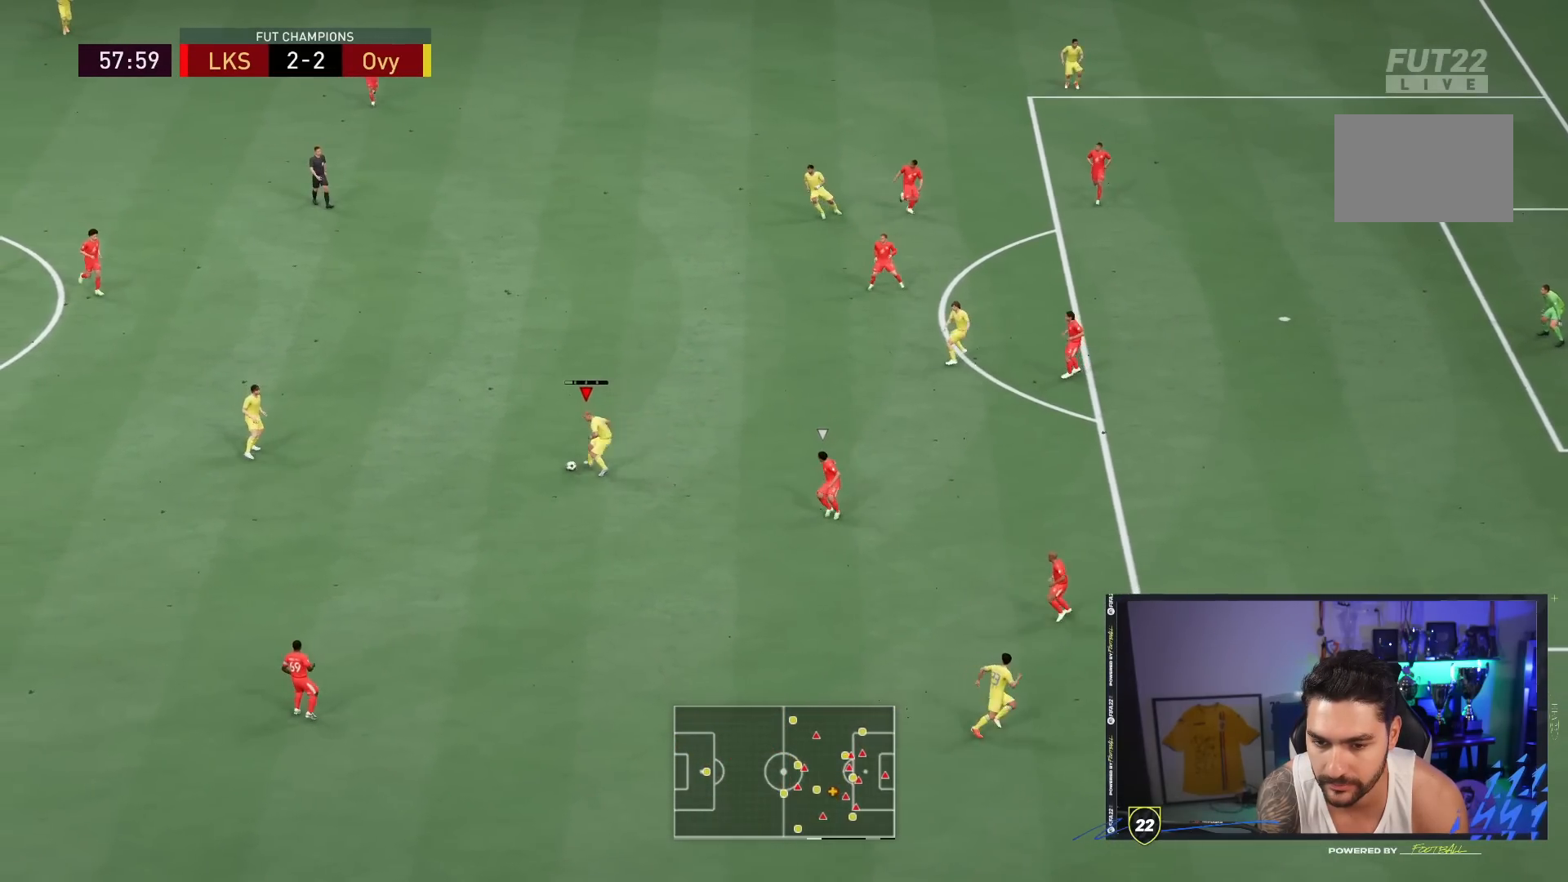
{"dt_ms": 500, "buttons": [], "left_stick": "right", "right_stick": "center", "events": [[167, "left_stick", "center"], [450, "left_stick", "right"]]}
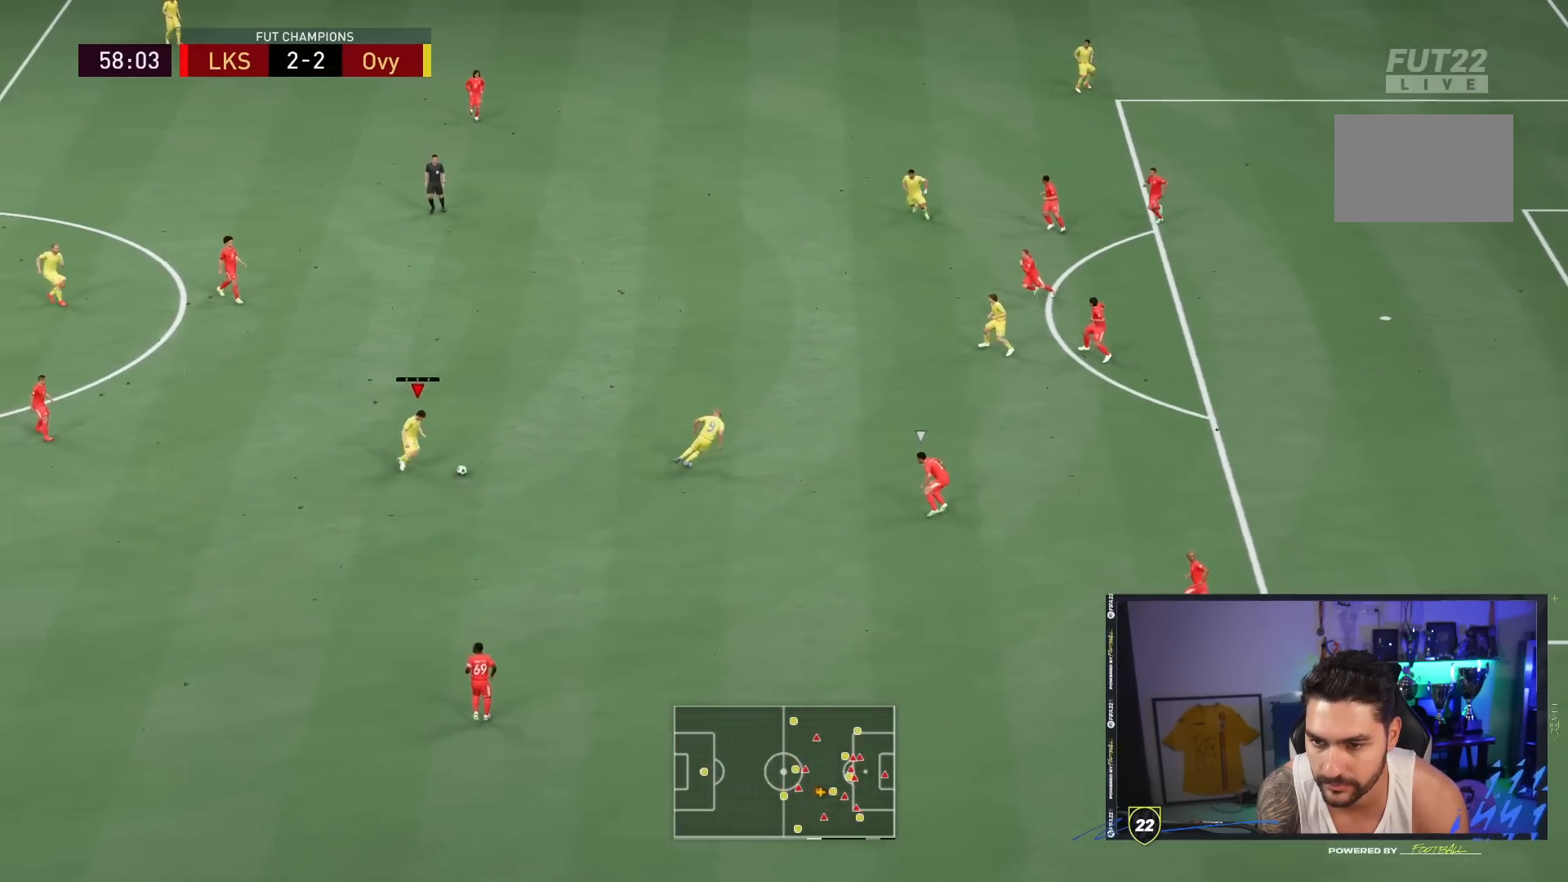
{"dt_ms": 500, "buttons": ["R1"], "left_stick": "up", "right_stick": "center", "events": [[283, "left_stick", "up-right"], [350, "CROSS", "down"], [350, "R1", "down"], [483, "CROSS", "up"], [483, "left_stick", "up"]]}
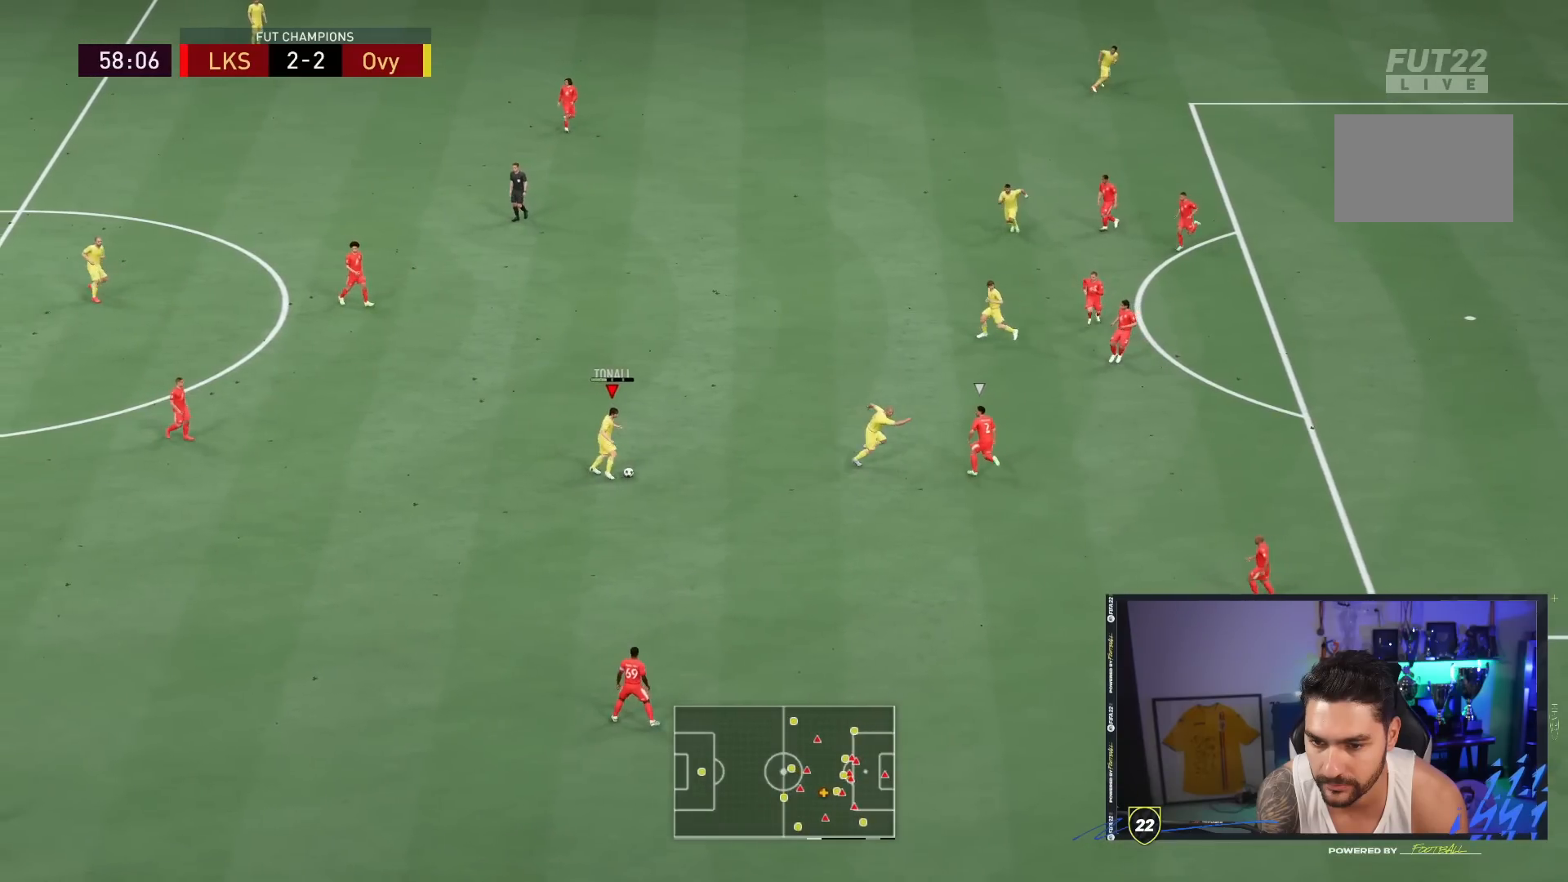
{"dt_ms": 500, "buttons": ["R1"], "left_stick": "up", "right_stick": "center", "events": []}
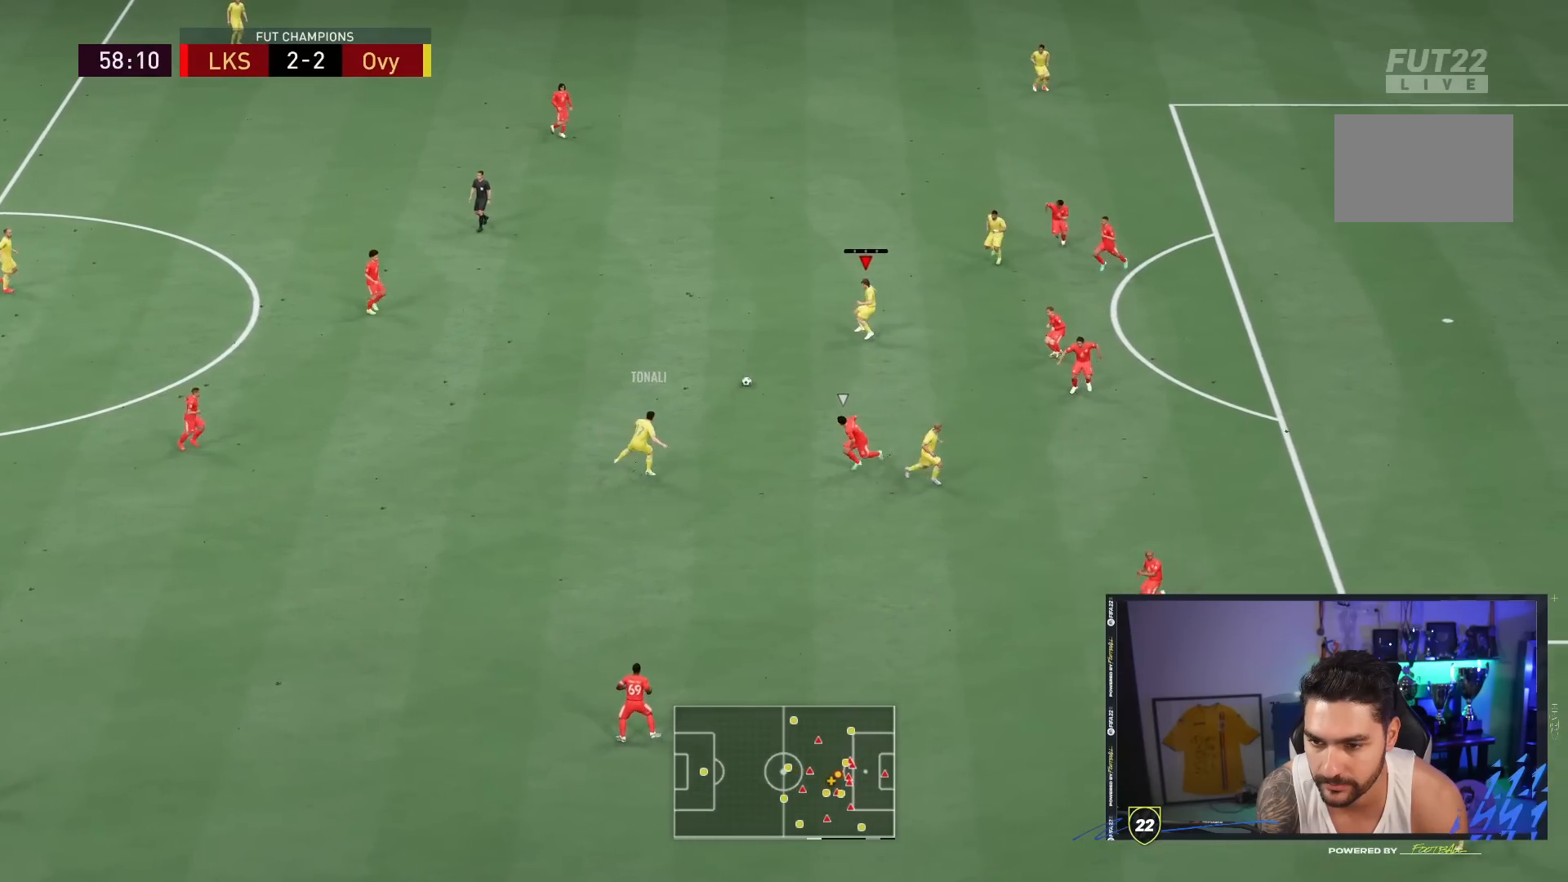
{"dt_ms": 500, "buttons": [], "left_stick": "up", "right_stick": "center", "events": [[117, "R1", "up"]]}
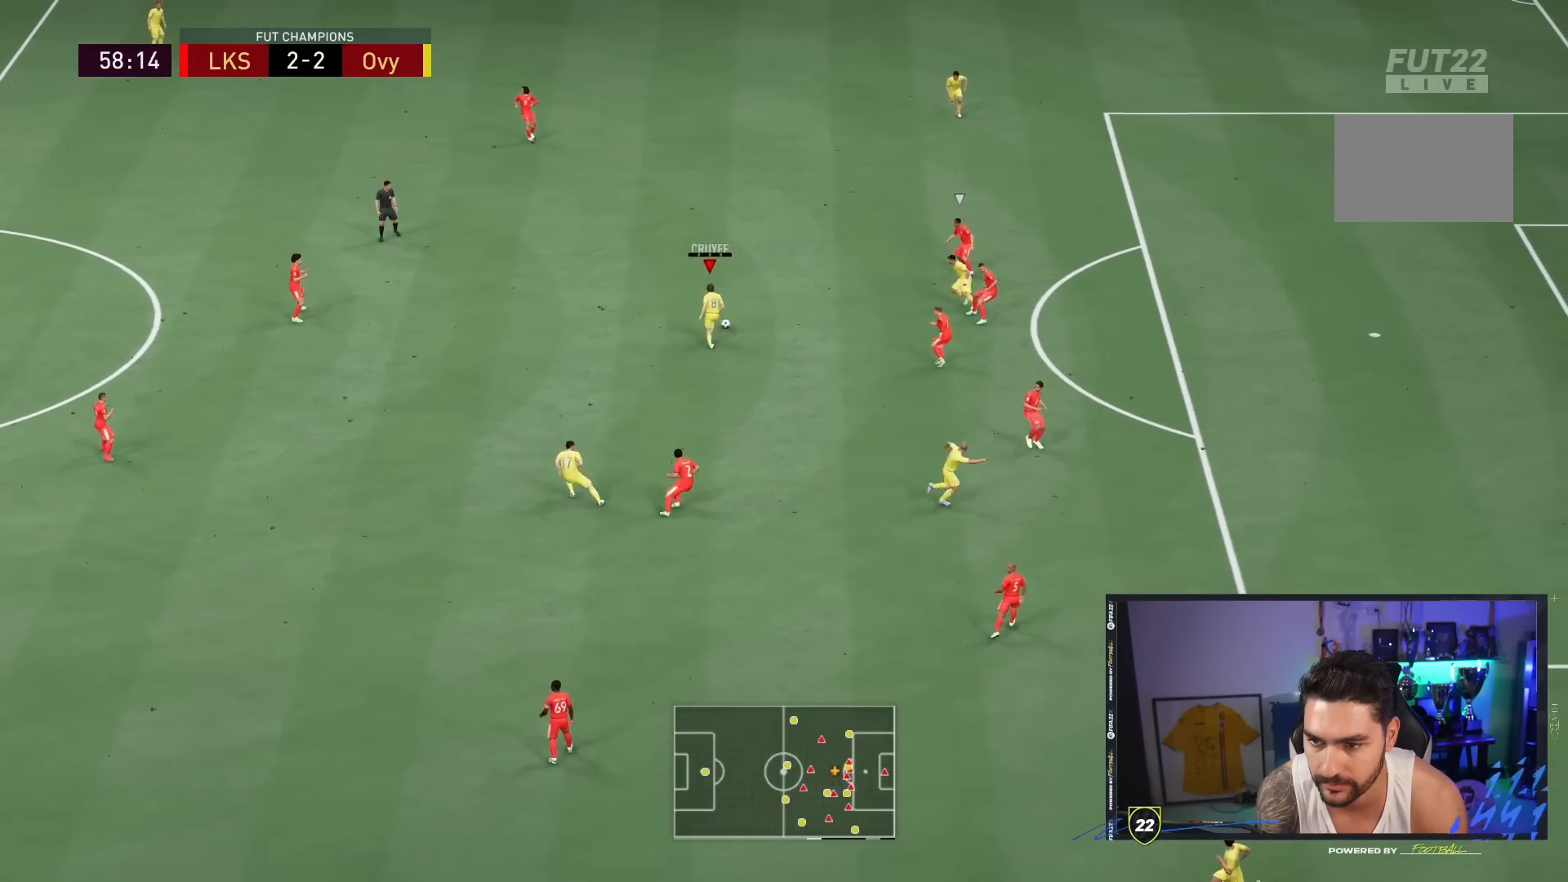
{"dt_ms": 500, "buttons": [], "left_stick": "up-right", "right_stick": "center", "events": [[33, "TRIANGLE", "down"], [100, "left_stick", "up-right"], [200, "TRIANGLE", "up"]]}
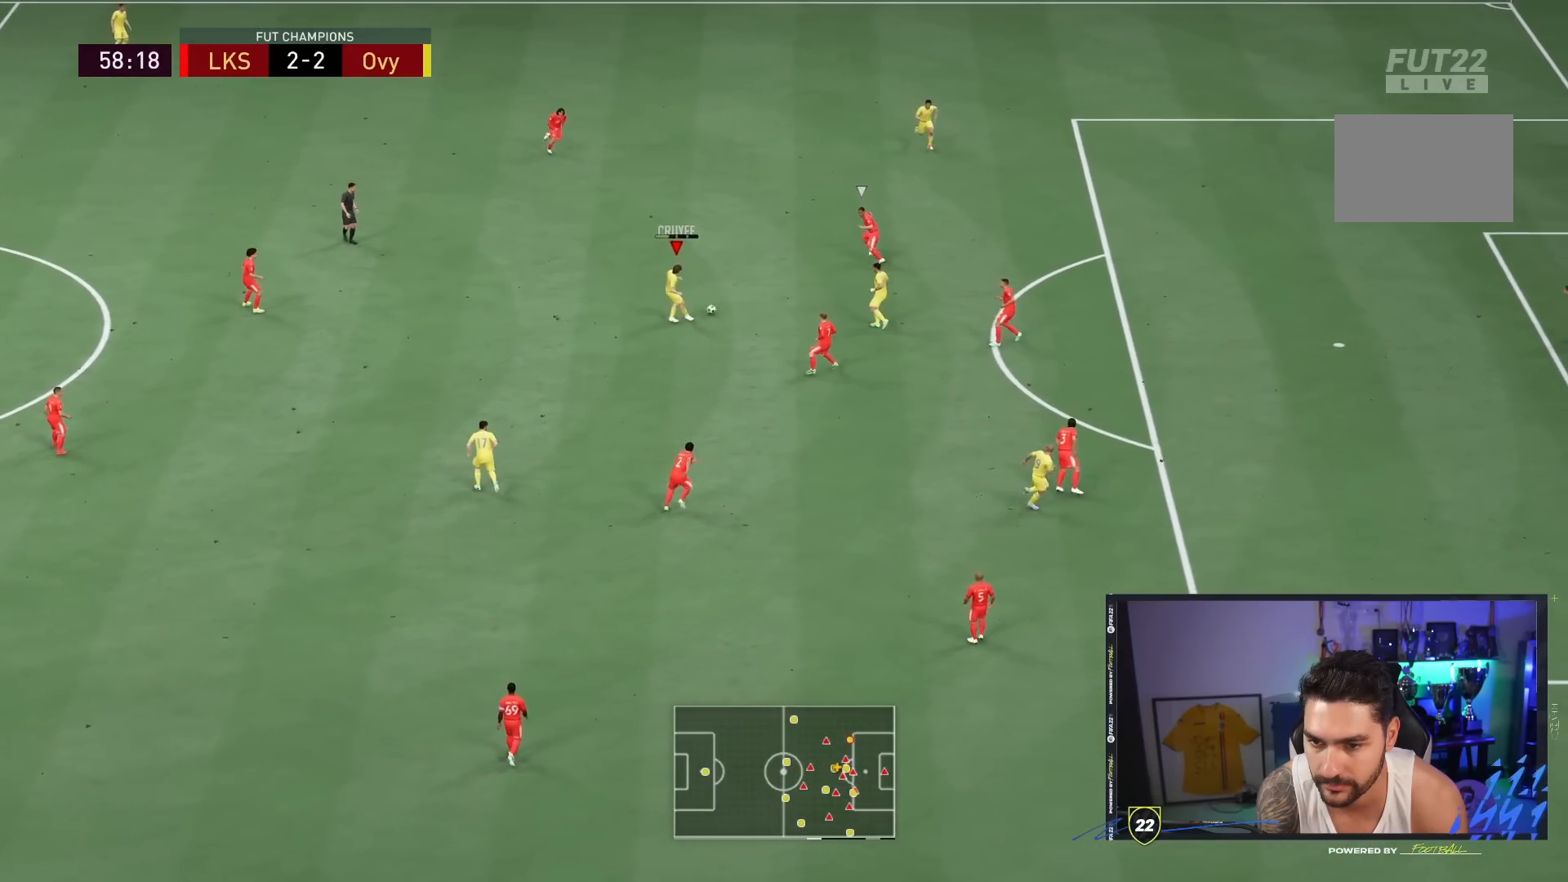
{"dt_ms": 500, "buttons": [], "left_stick": "right", "right_stick": "center", "events": [[167, "left_stick", "right"]]}
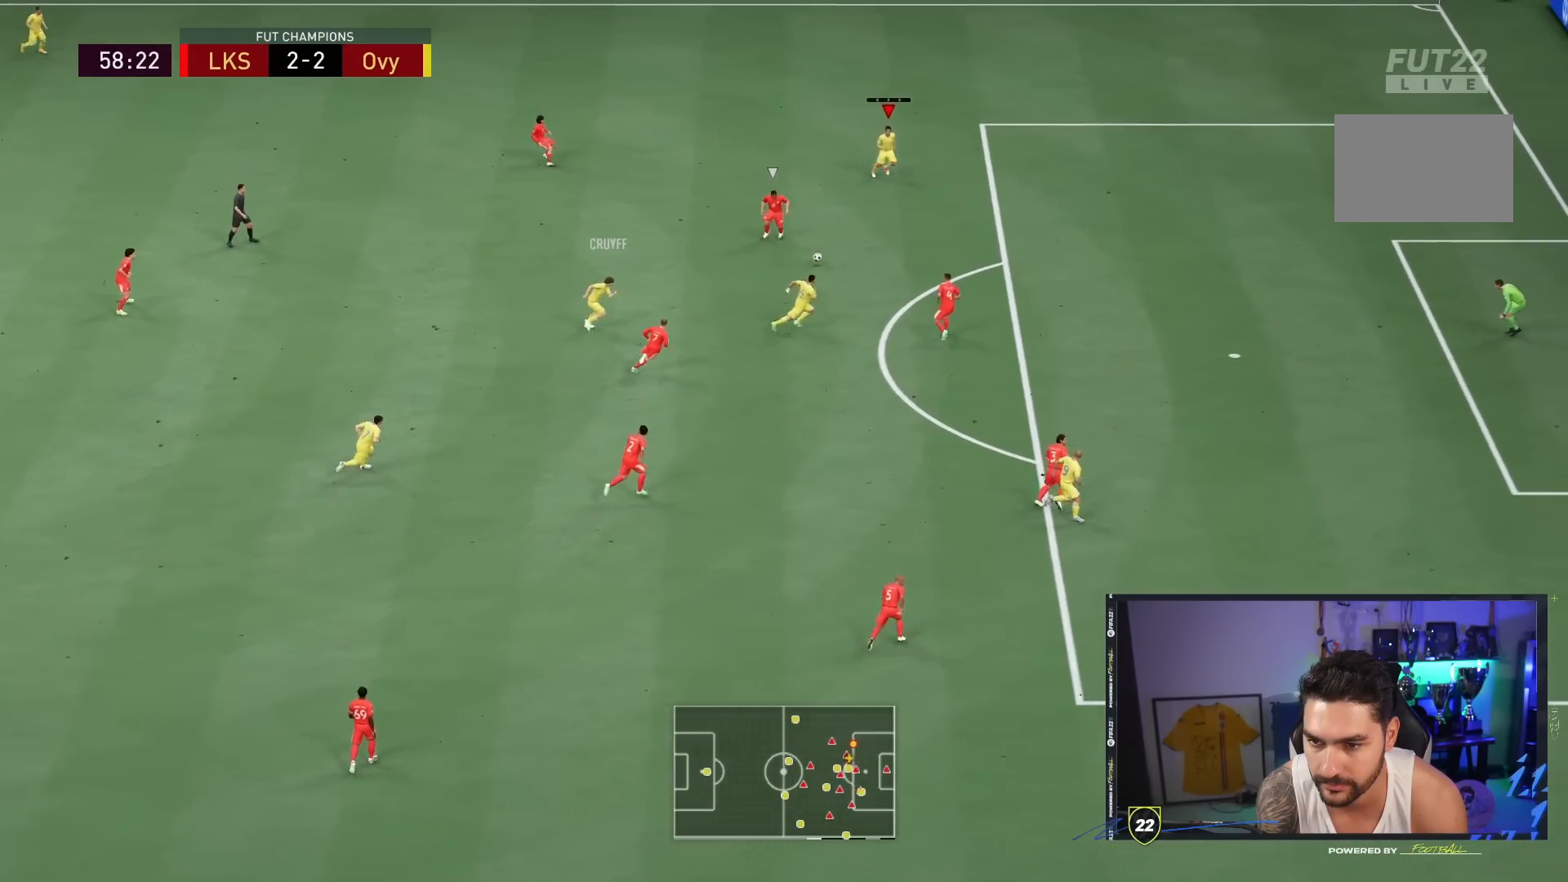
{"dt_ms": 500, "buttons": [], "left_stick": "down-right", "right_stick": "center", "events": [[33, "left_stick", "down-right"]]}
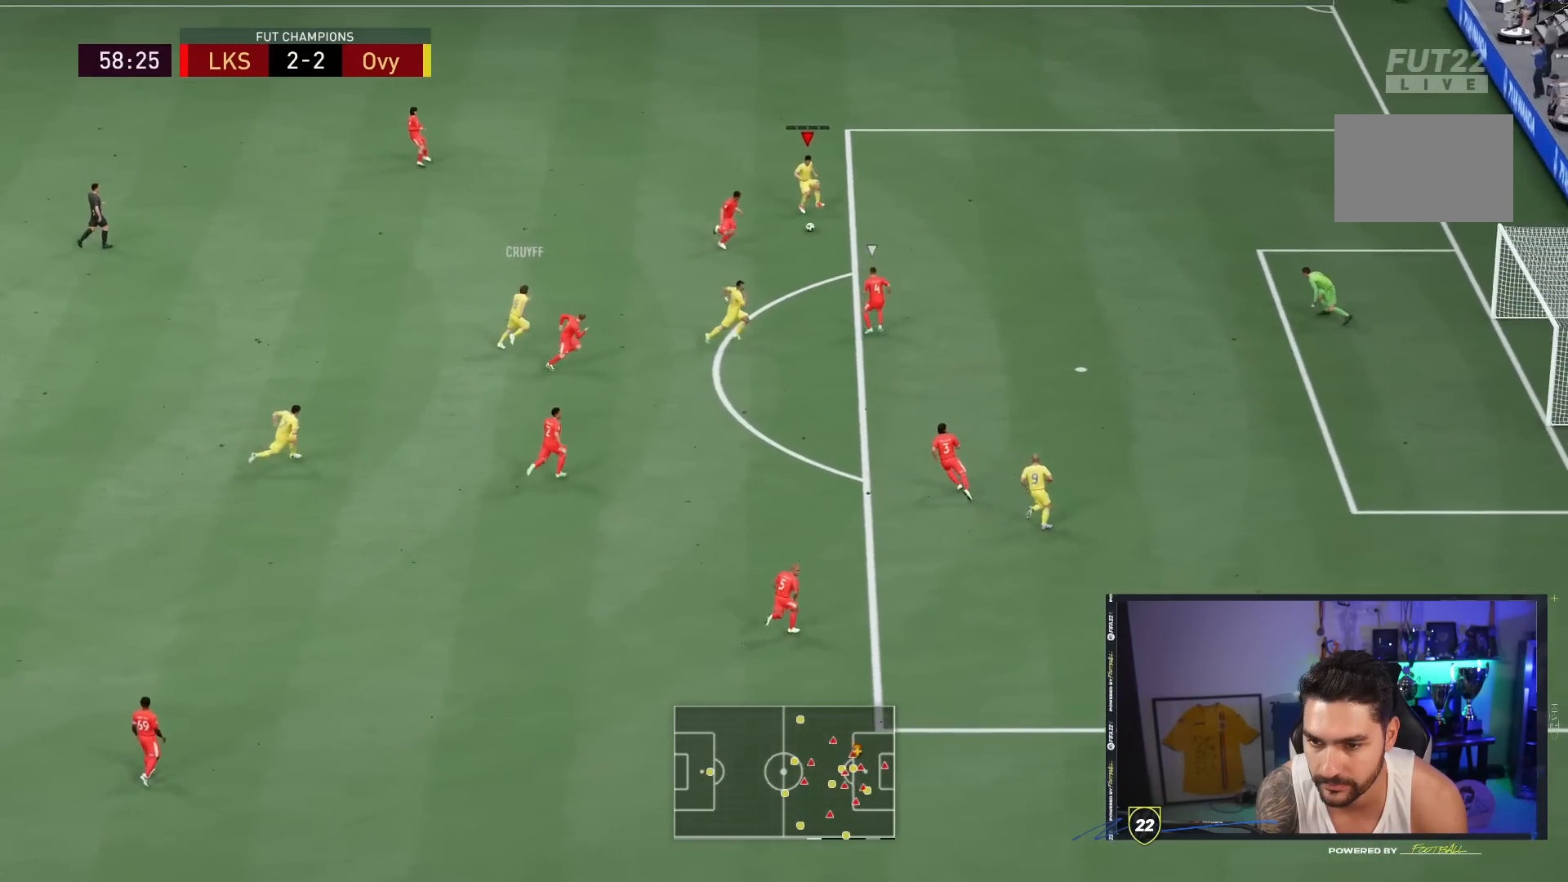
{"dt_ms": 500, "buttons": [], "left_stick": "center", "right_stick": "center", "events": [[250, "CROSS", "down"], [350, "CROSS", "up"], [350, "left_stick", "center"], [383, "CROSS", "down"], [483, "CROSS", "up"]]}
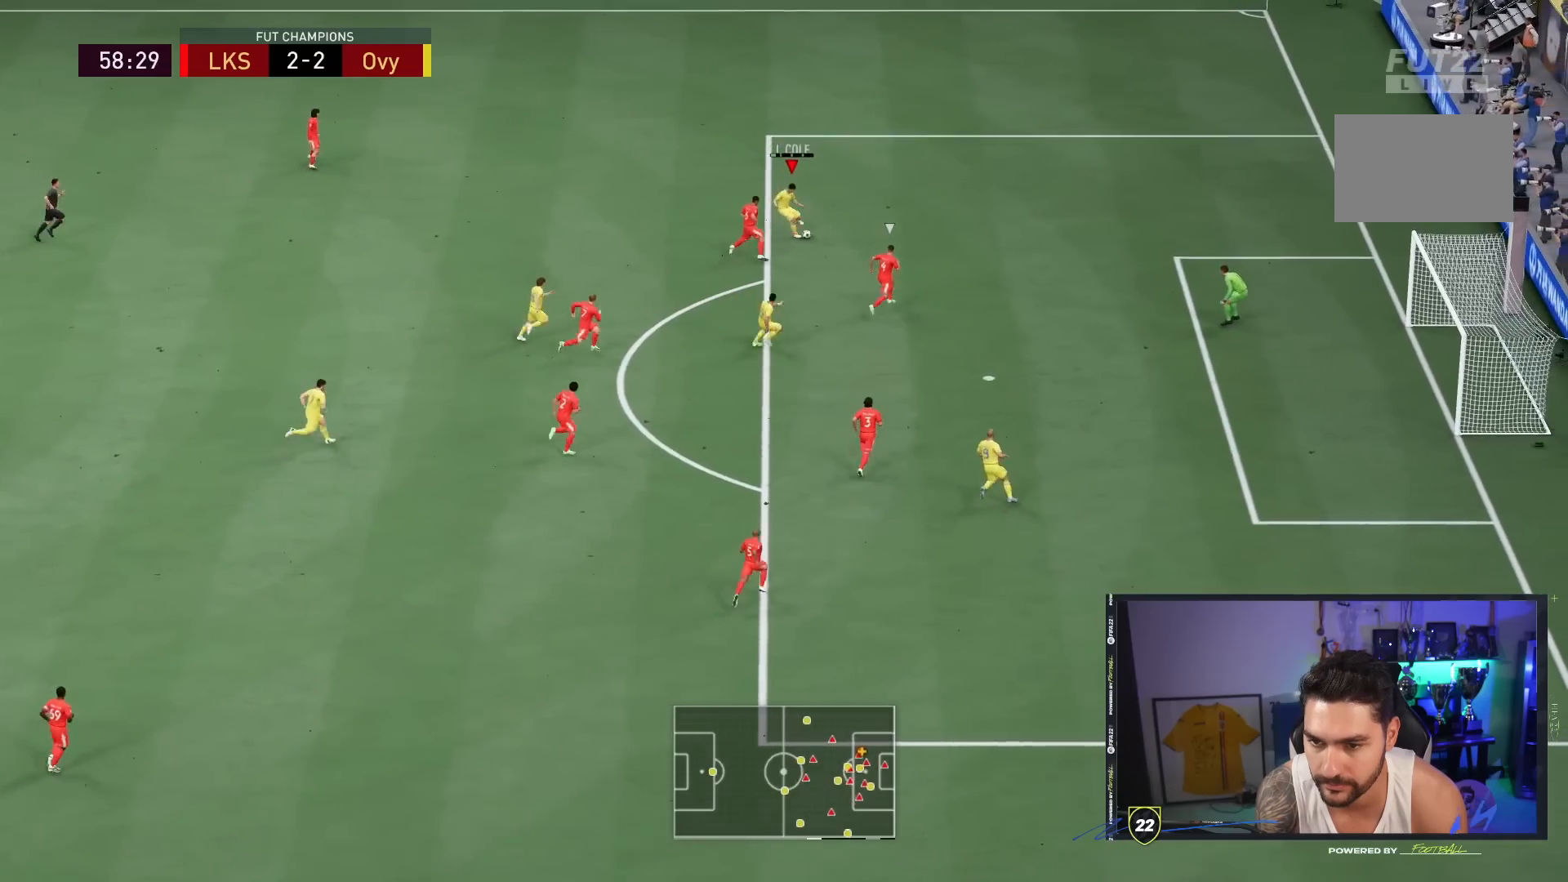
{"dt_ms": 1000, "buttons": [], "left_stick": "right", "right_stick": "center"}
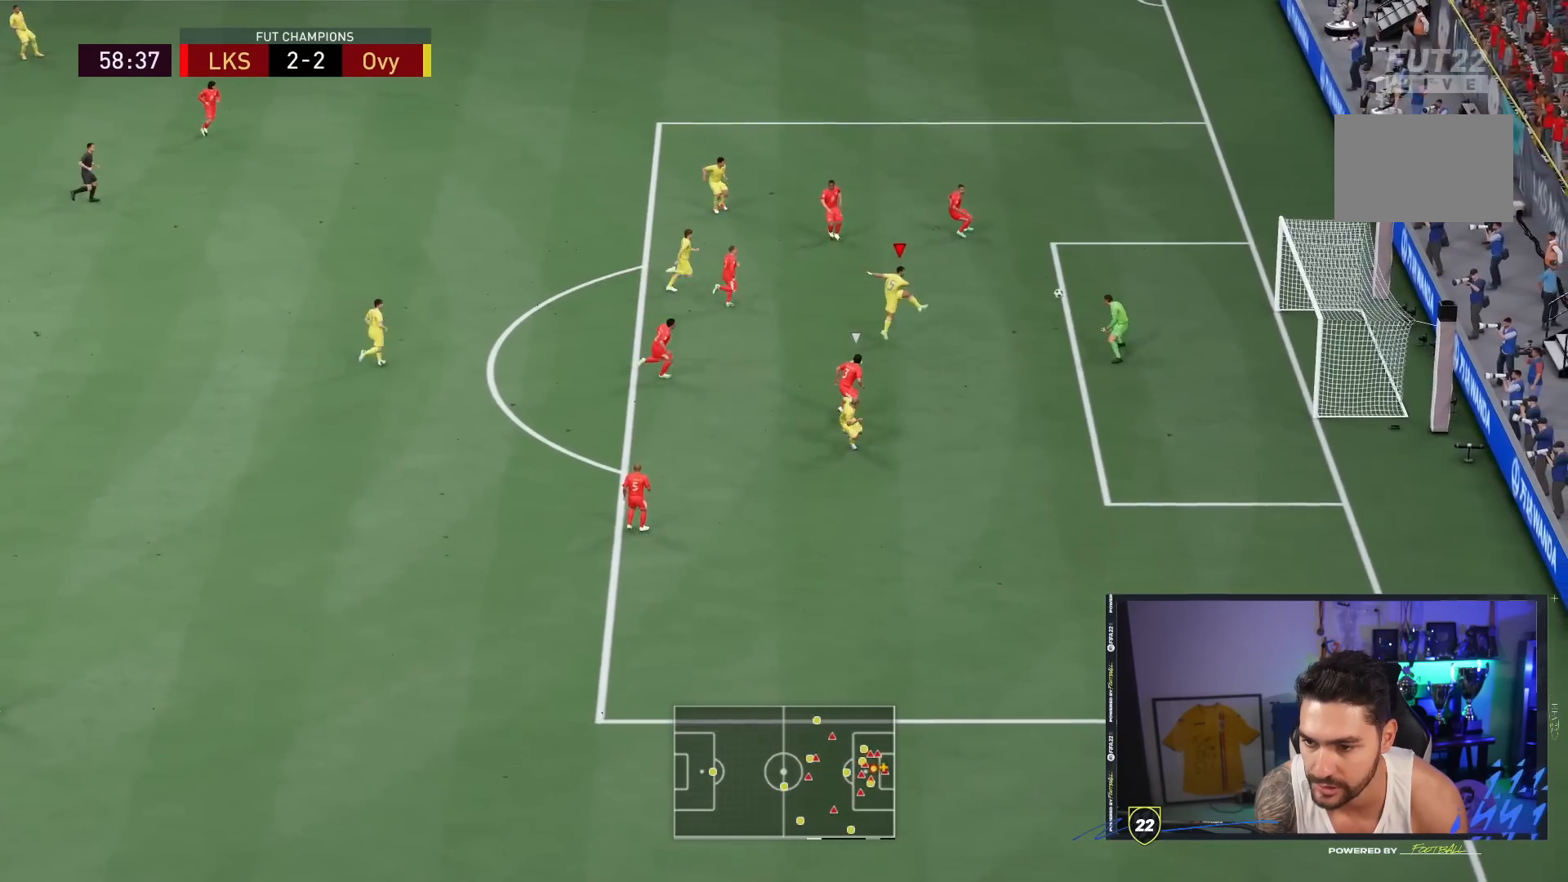
{"dt_ms": 500, "buttons": [], "left_stick": "right", "right_stick": "center", "events": []}
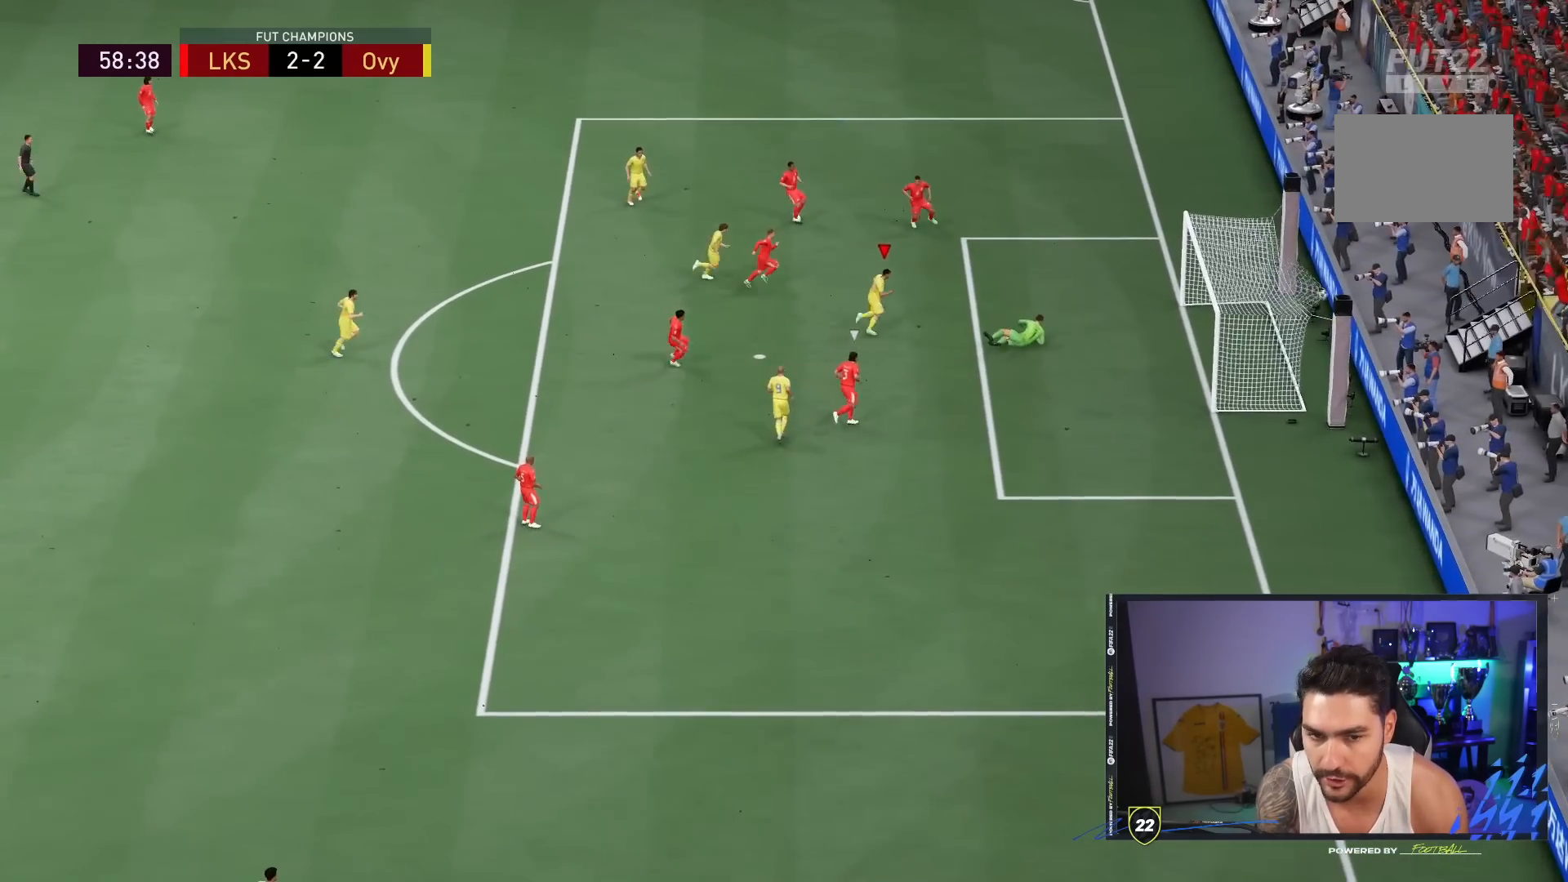
{"dt_ms": 500, "buttons": [], "left_stick": "center", "right_stick": "center", "events": [[167, "left_stick", "center"]]}
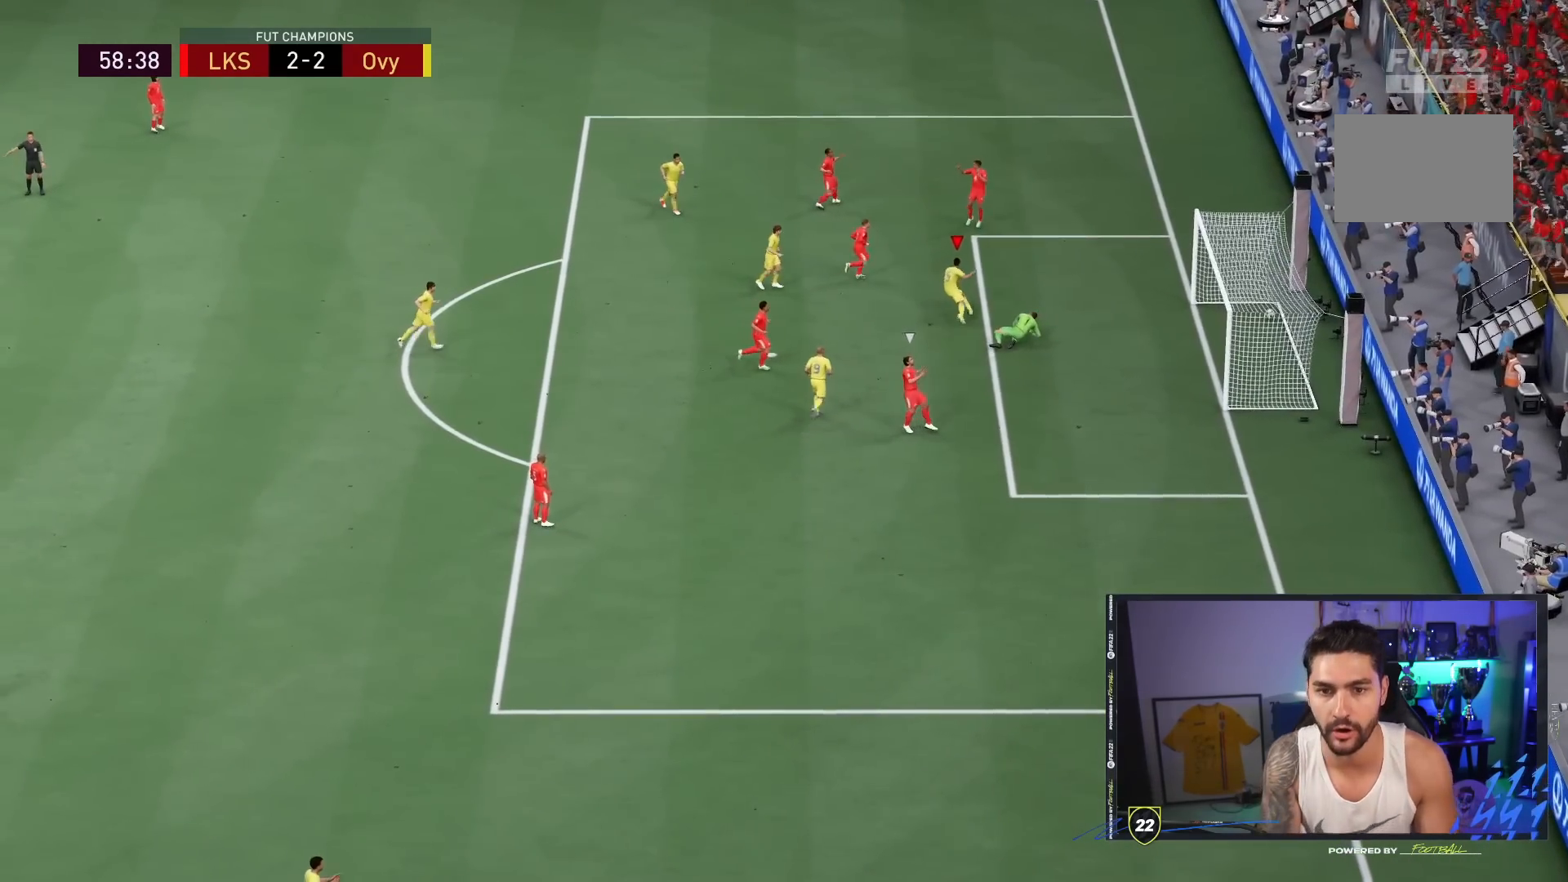
{"dt_ms": 500, "buttons": [], "left_stick": "center", "right_stick": "center", "events": [[133, "R1", "down"], [167, "CROSS", "down"], [167, "L1", "down"], [300, "R1", "up"], [333, "CROSS", "up"], [333, "L1", "up"], [367, "R1", "down"], [400, "CROSS", "down"], [433, "CROSS", "up"], [433, "R1", "up"], [450, "CROSS", "down"], [450, "R1", "down"], [467, "CROSS", "up"], [467, "R1", "up"]]}
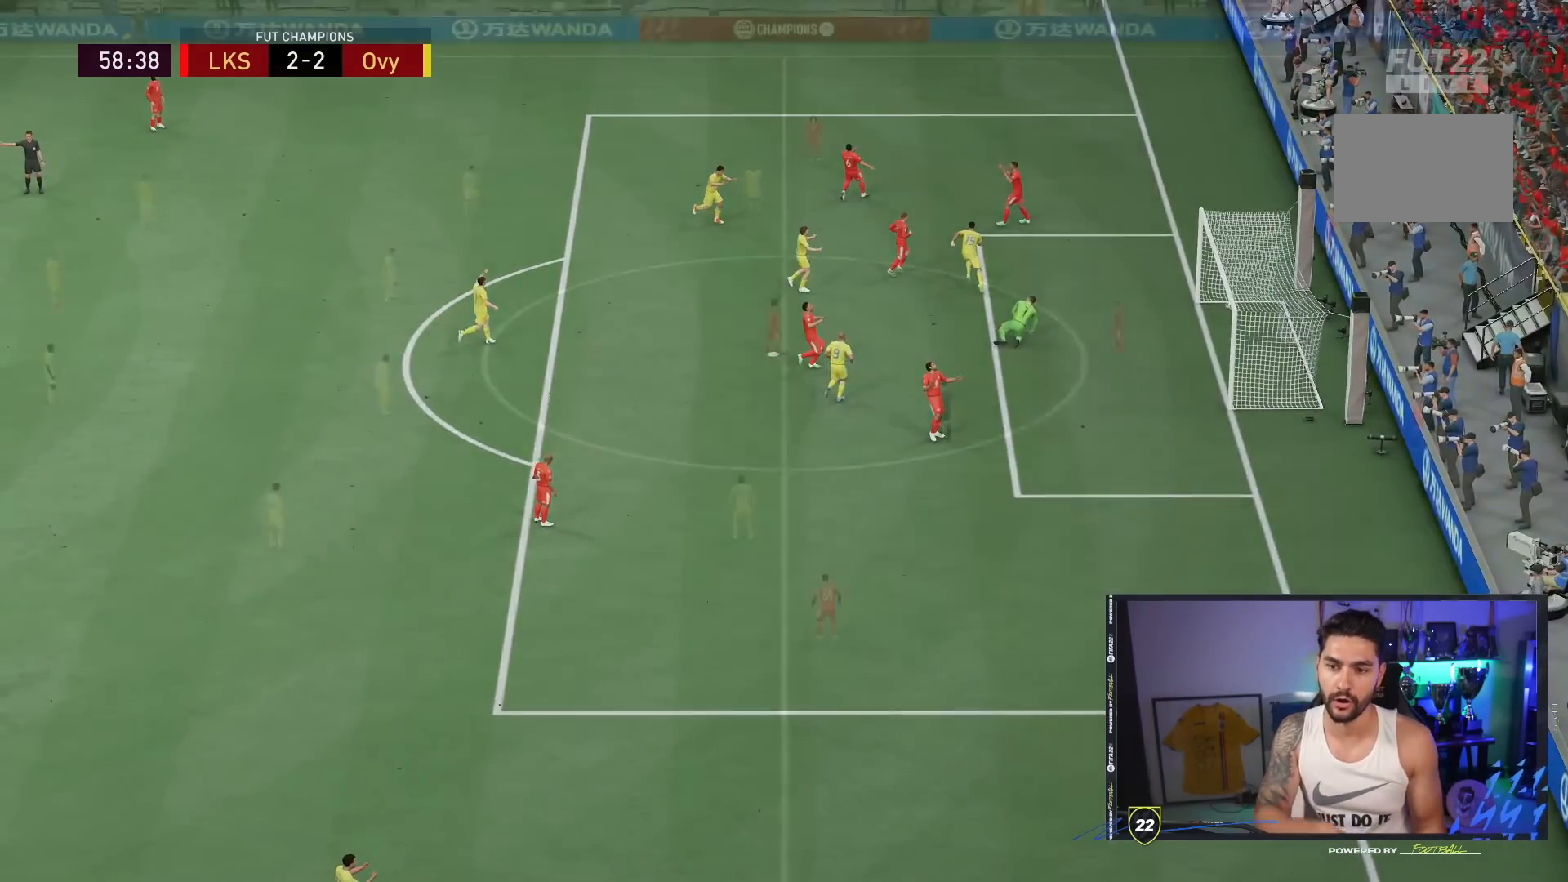
{"dt_ms": 500, "buttons": [], "left_stick": "center", "right_stick": "center", "events": [[33, "CROSS", "down"], [33, "L1", "down"], [33, "R1", "down"], [133, "CROSS", "up"], [133, "L1", "up"], [133, "R1", "up"]]}
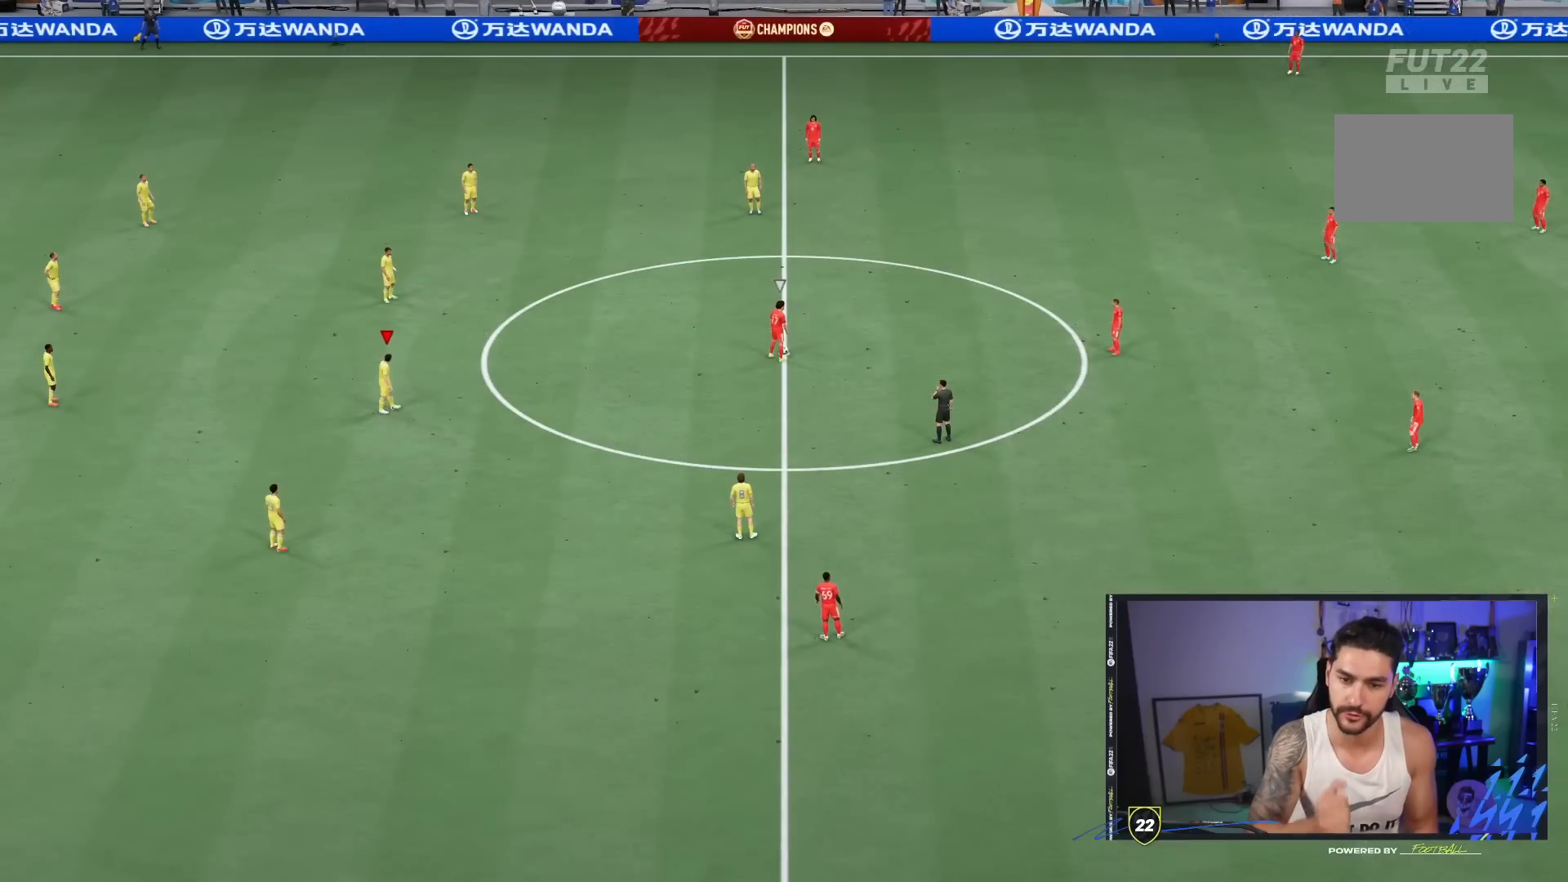
{"dt_ms": 500, "buttons": [], "left_stick": "center", "right_stick": "center", "events": []}
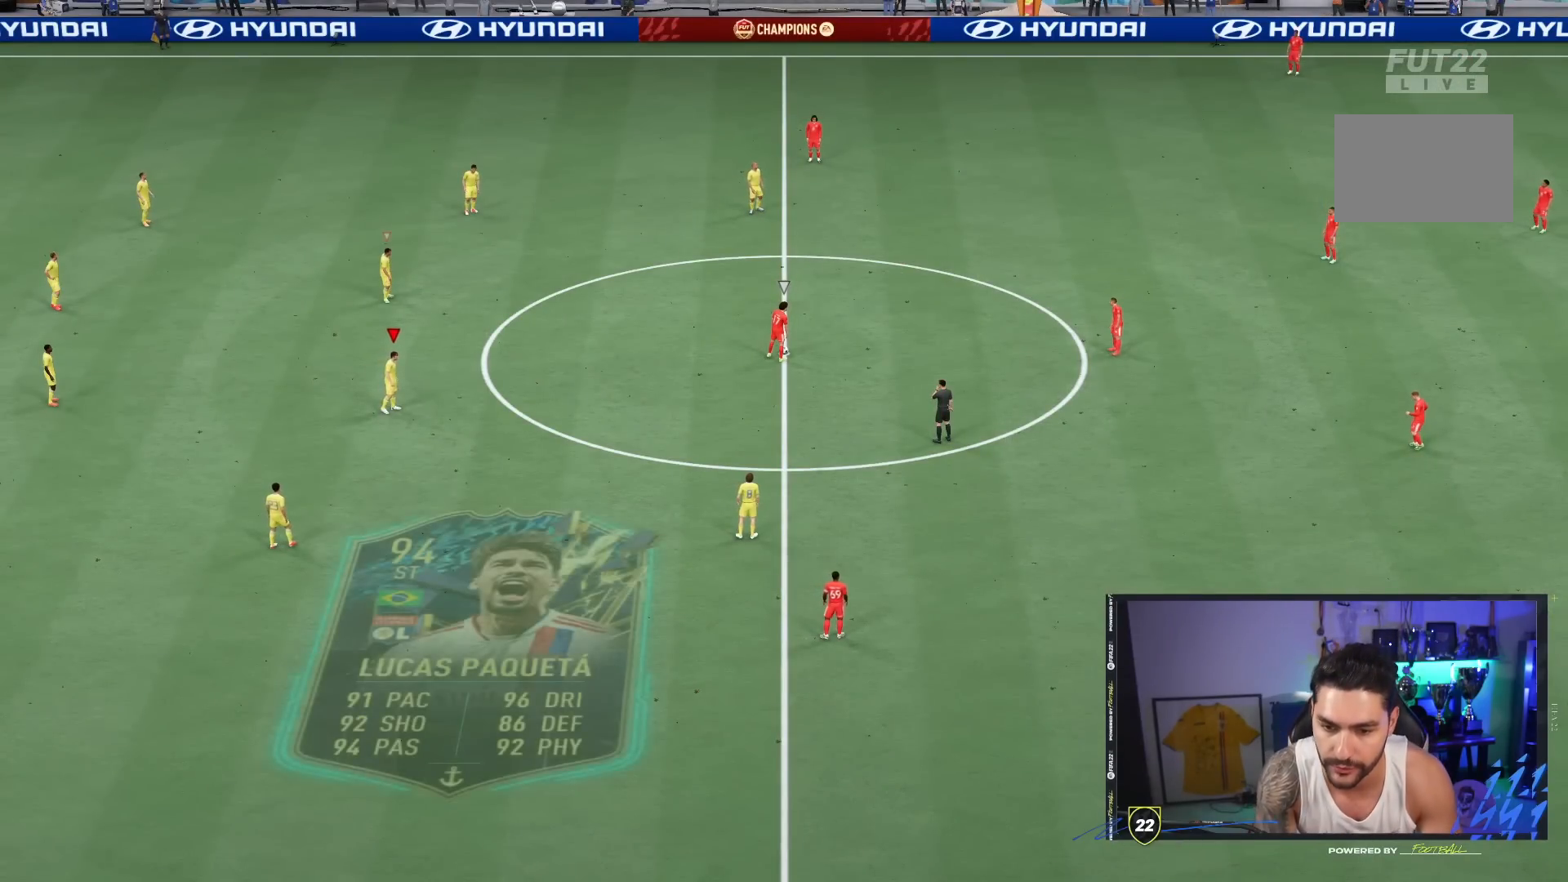
{"dt_ms": 500, "buttons": [], "left_stick": "center", "right_stick": "center", "events": []}
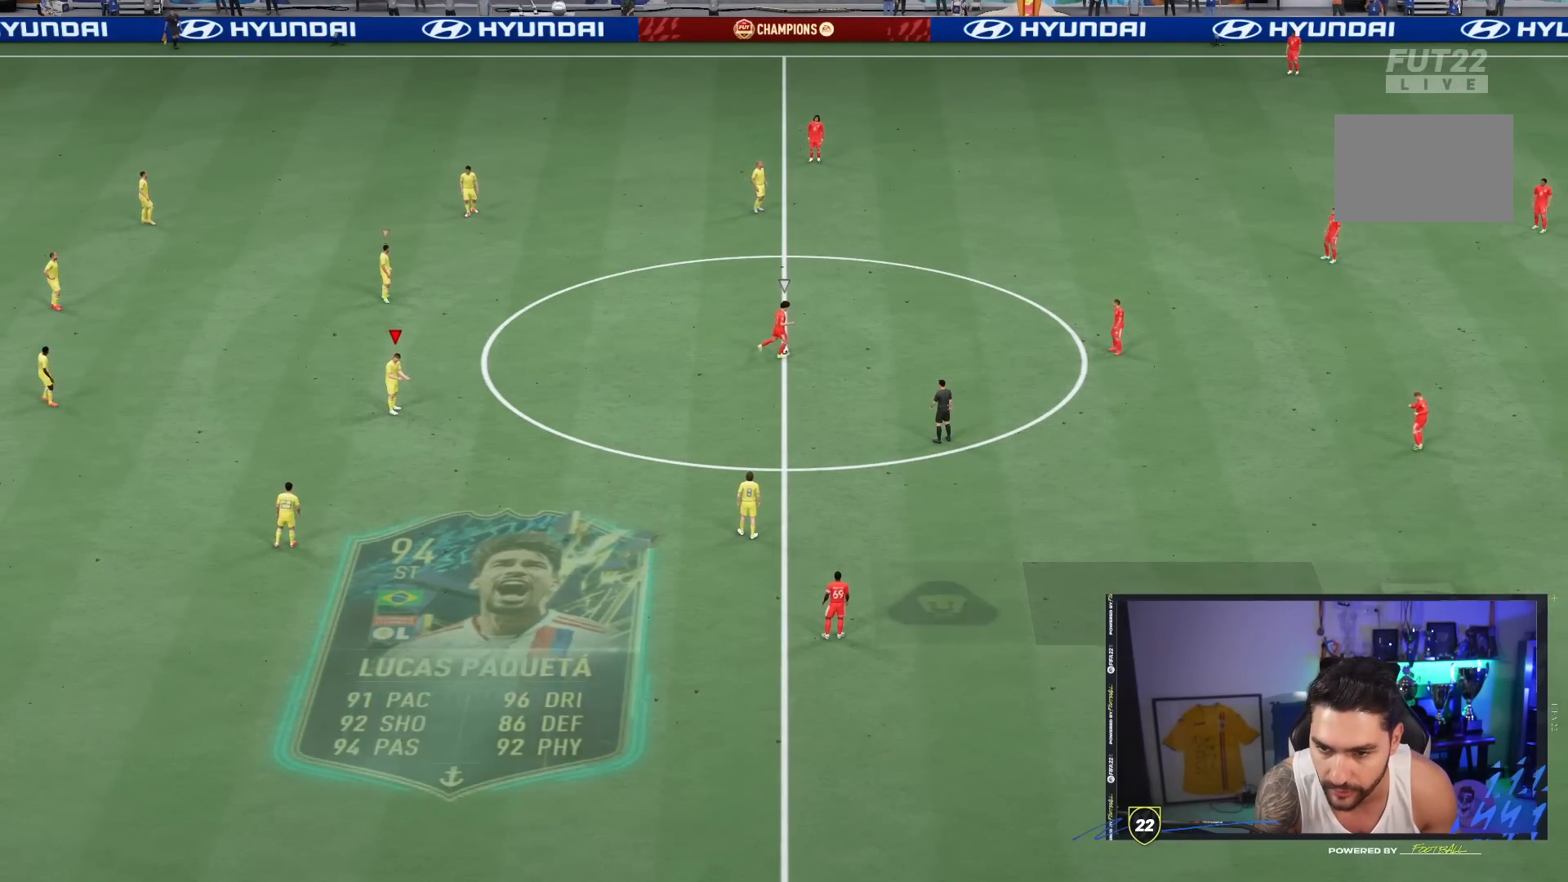
{"dt_ms": 500, "buttons": ["DPAD_DOWN"], "left_stick": "center", "right_stick": "center", "events": [[267, "DPAD_DOWN", "down"], [400, "DPAD_DOWN", "up"], [467, "DPAD_DOWN", "down"]]}
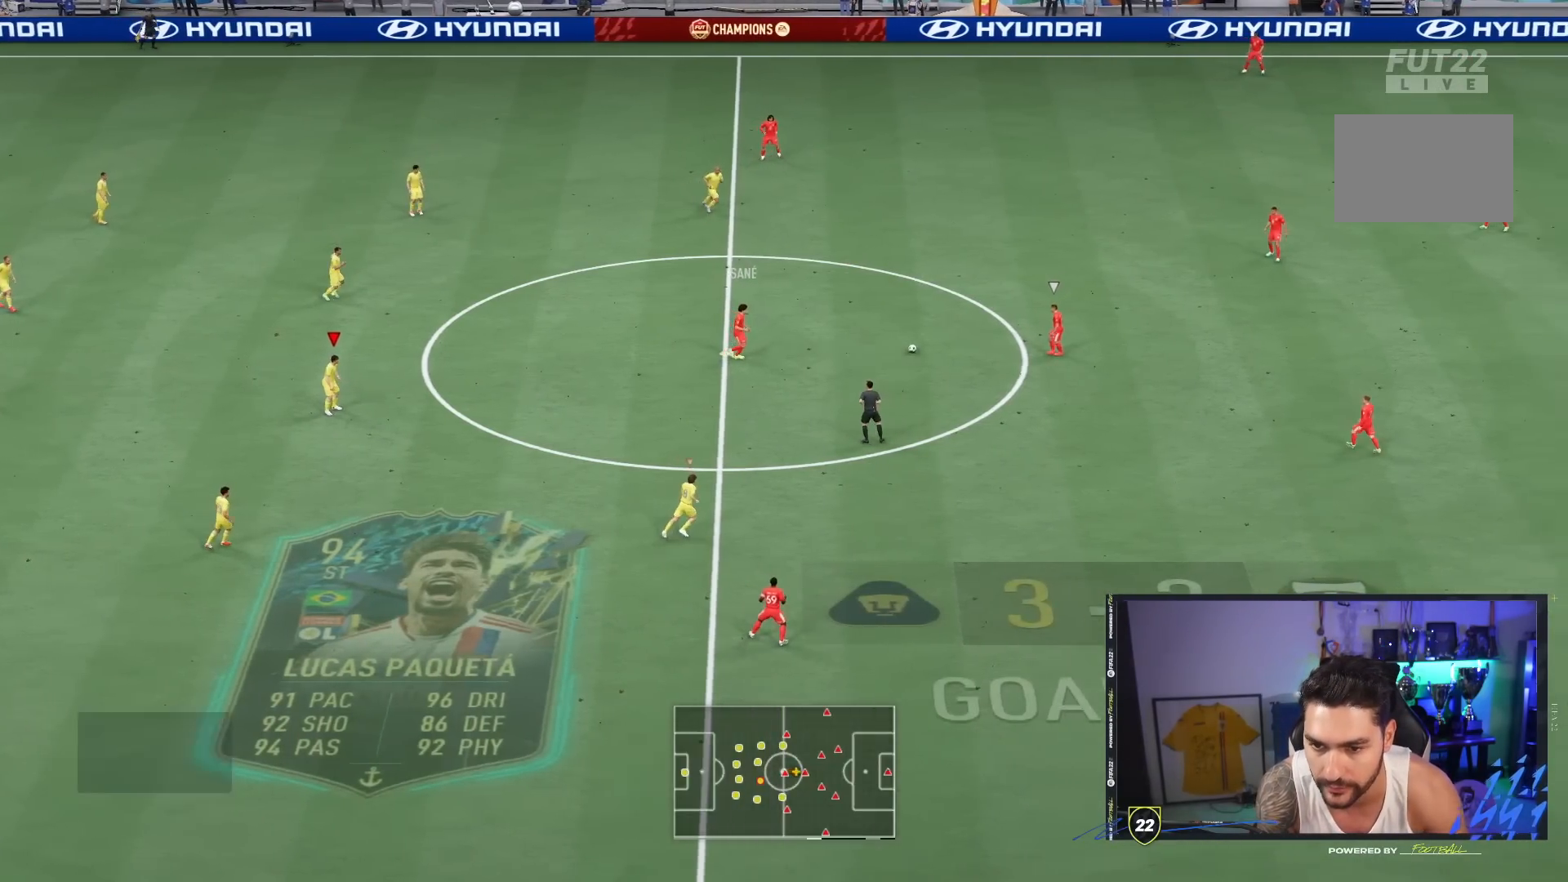
{"dt_ms": 500, "buttons": [], "left_stick": "center", "right_stick": "center", "events": [[67, "DPAD_DOWN", "up"], [67, "left_stick", "down"], [167, "left_stick", "center"]]}
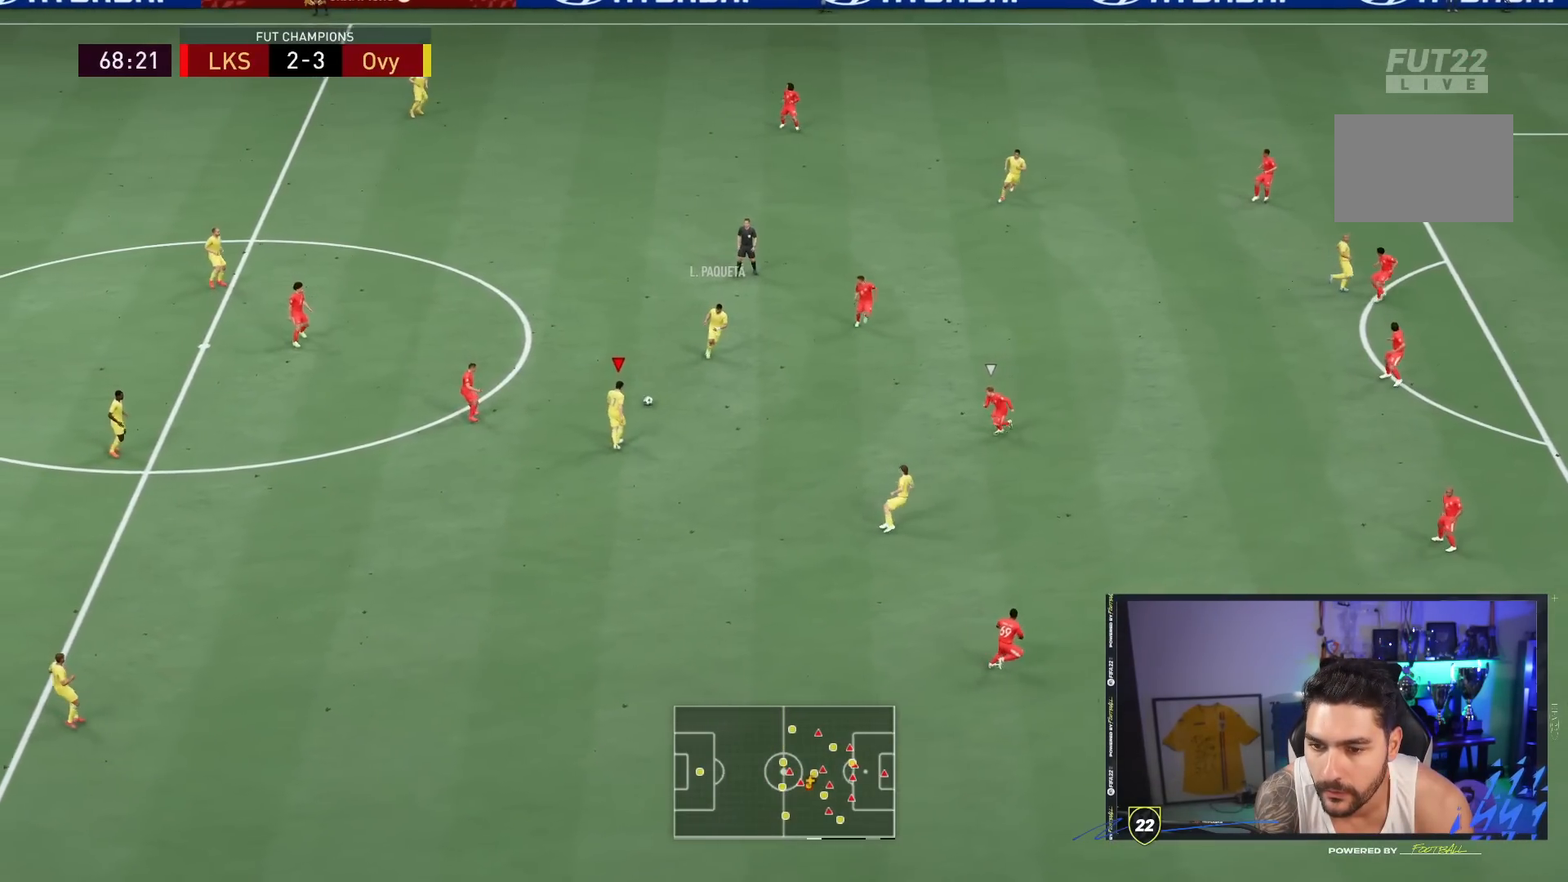
{"dt_ms": 500, "buttons": [], "left_stick": "up", "right_stick": "center", "events": [[367, "left_stick", "up"]]}
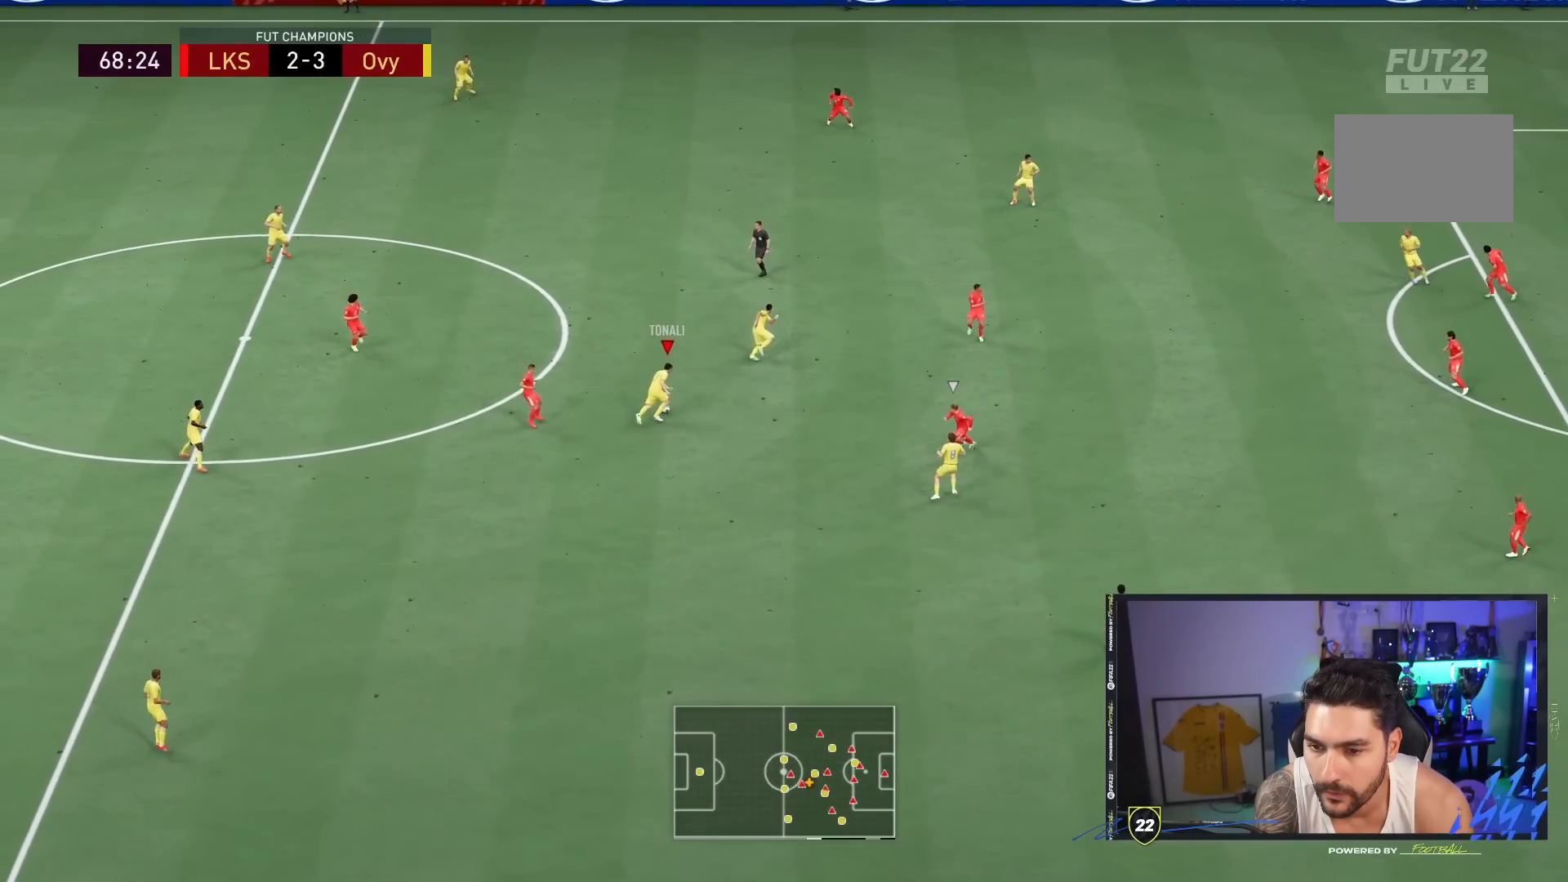
{"dt_ms": 500, "buttons": [], "left_stick": "up-right", "right_stick": "center", "events": [[133, "CROSS", "down"], [167, "left_stick", "up-right"], [333, "CROSS", "up"]]}
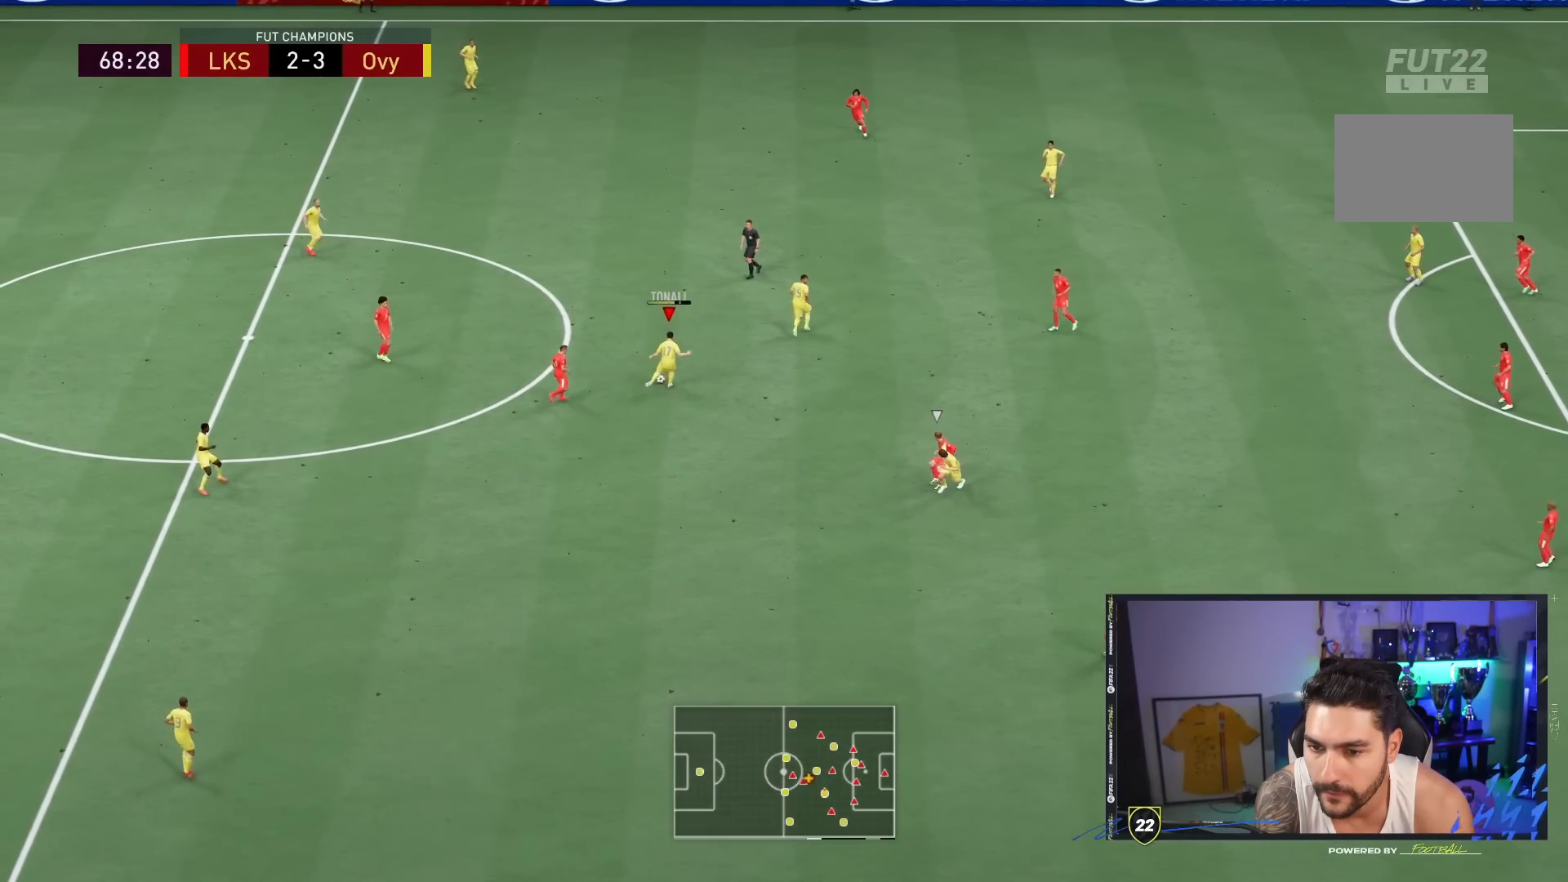
{"dt_ms": 500, "buttons": [], "left_stick": "down-right", "right_stick": "center", "events": [[50, "left_stick", "center"], [367, "left_stick", "down-right"]]}
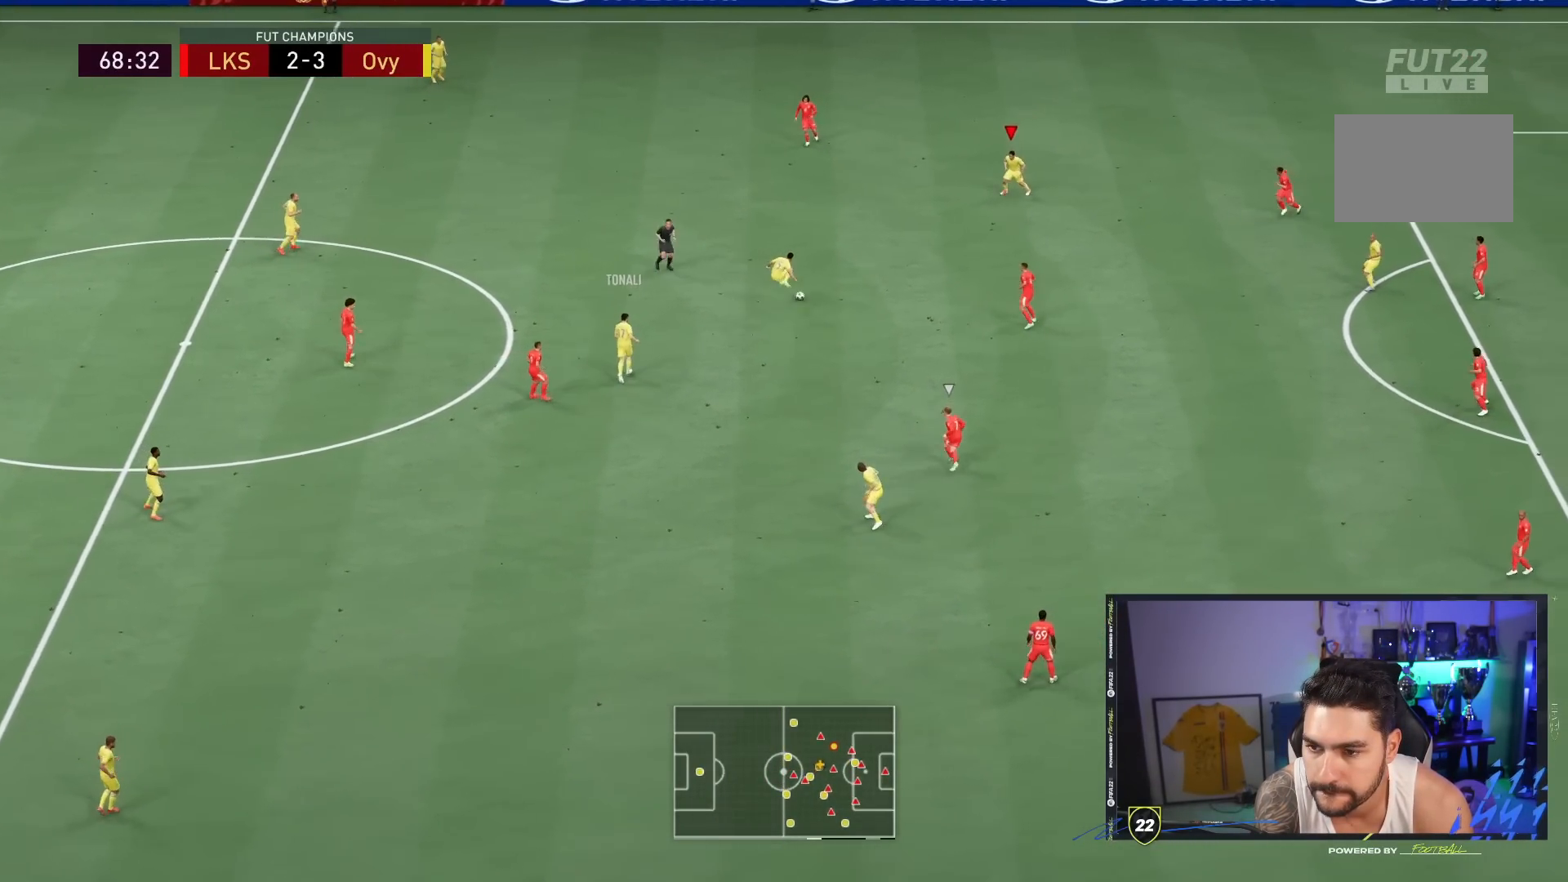
{"dt_ms": 500, "buttons": ["CROSS", "SQUARE"], "left_stick": "center", "right_stick": "center", "events": [[317, "SQUARE", "down"], [333, "left_stick", "center"], [350, "CROSS", "down"]]}
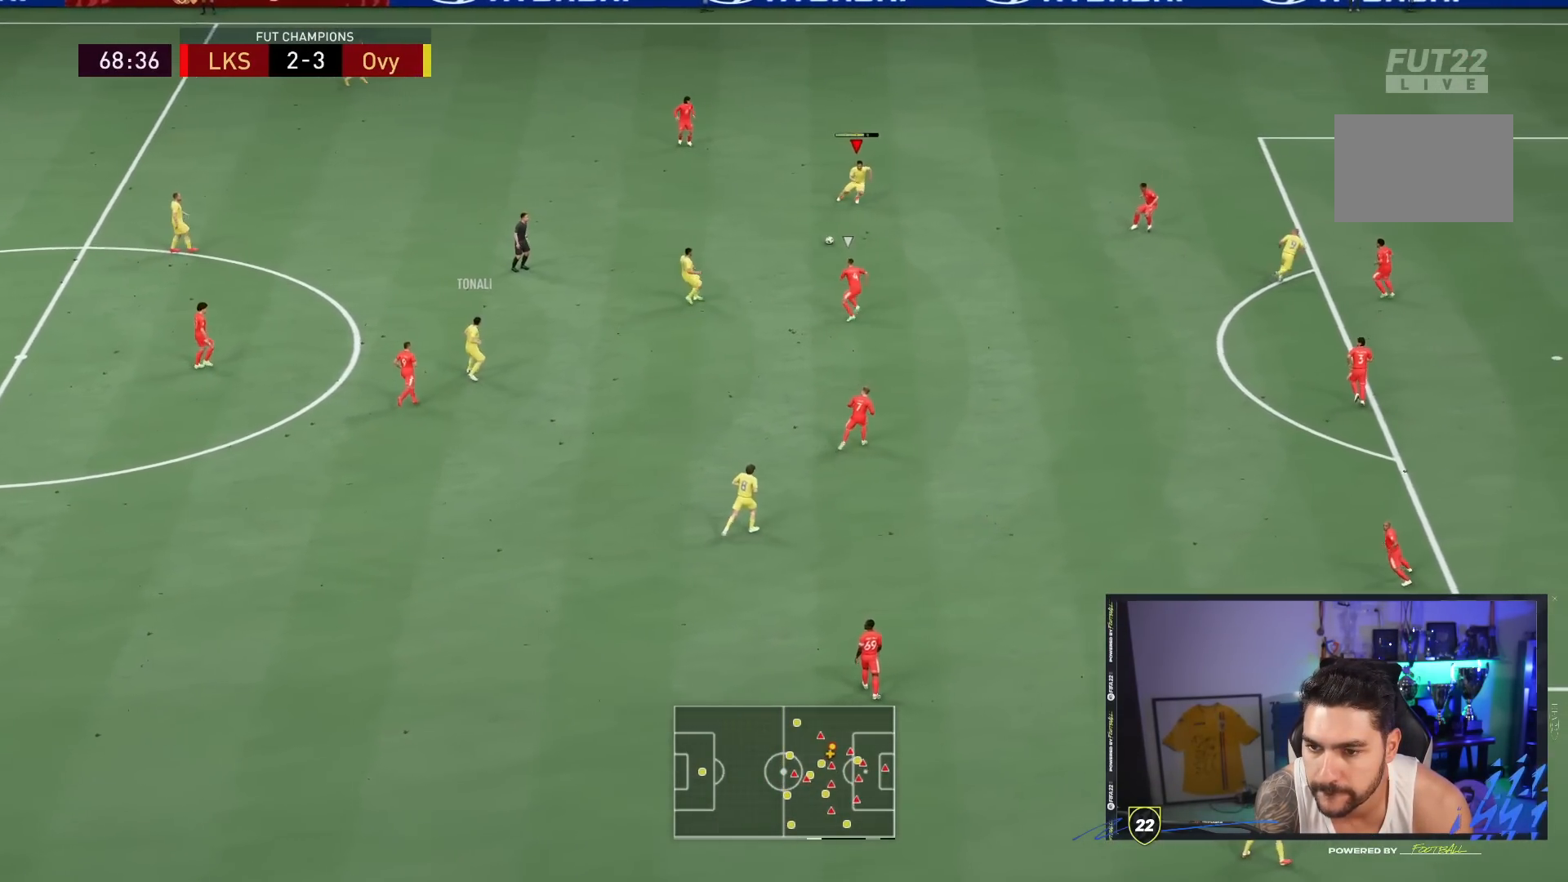
{"dt_ms": 500, "buttons": [], "left_stick": "center", "right_stick": "center", "events": [[83, "CROSS", "up"], [83, "SQUARE", "up"]]}
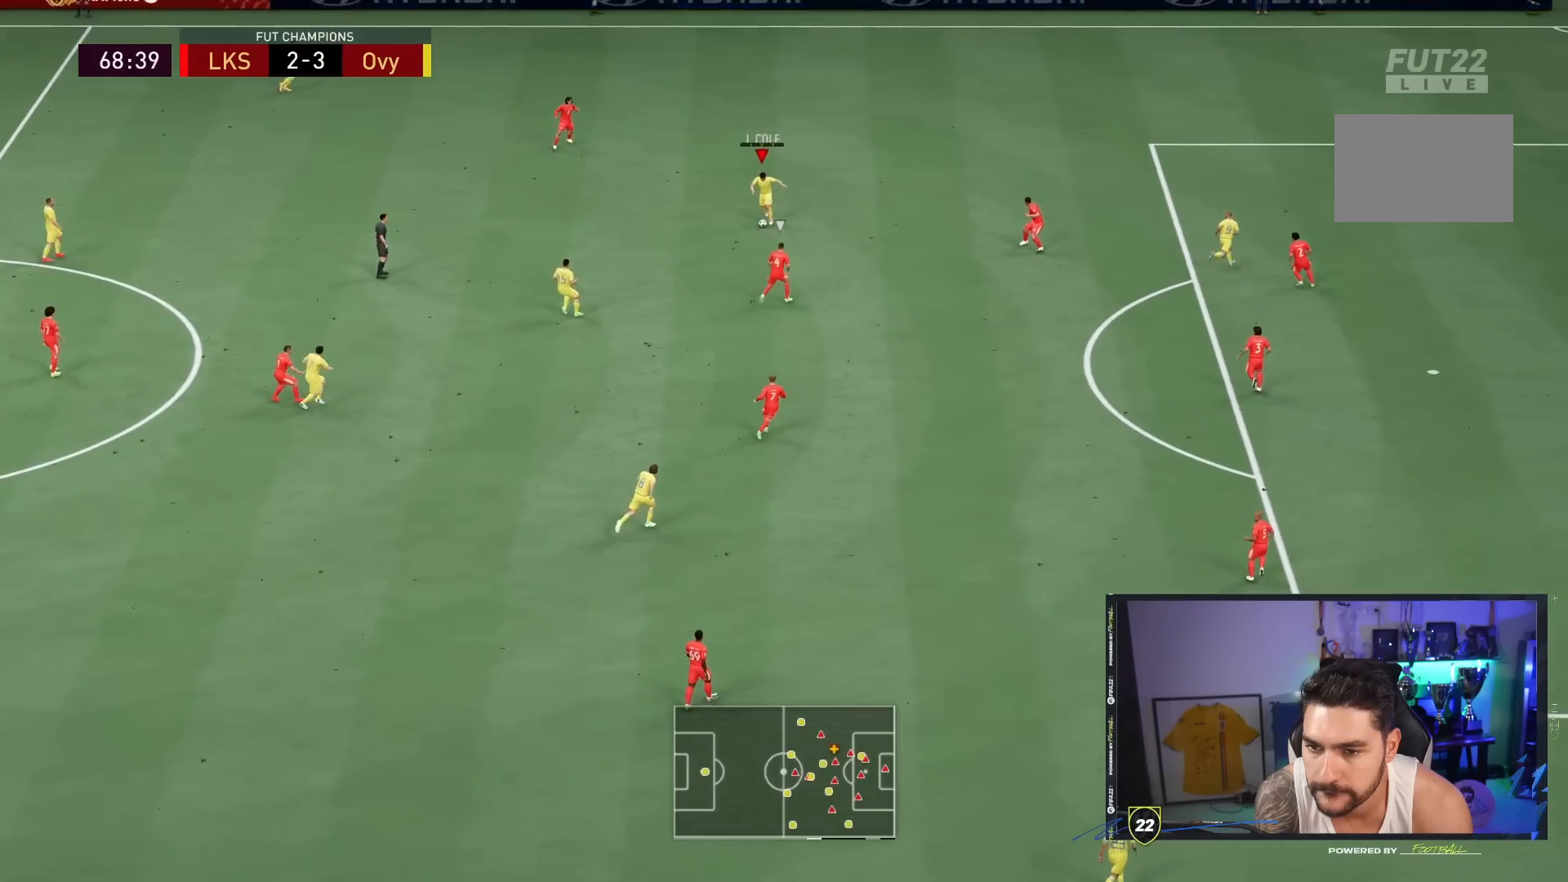
{"dt_ms": 500, "buttons": [], "left_stick": "center", "right_stick": "center", "events": []}
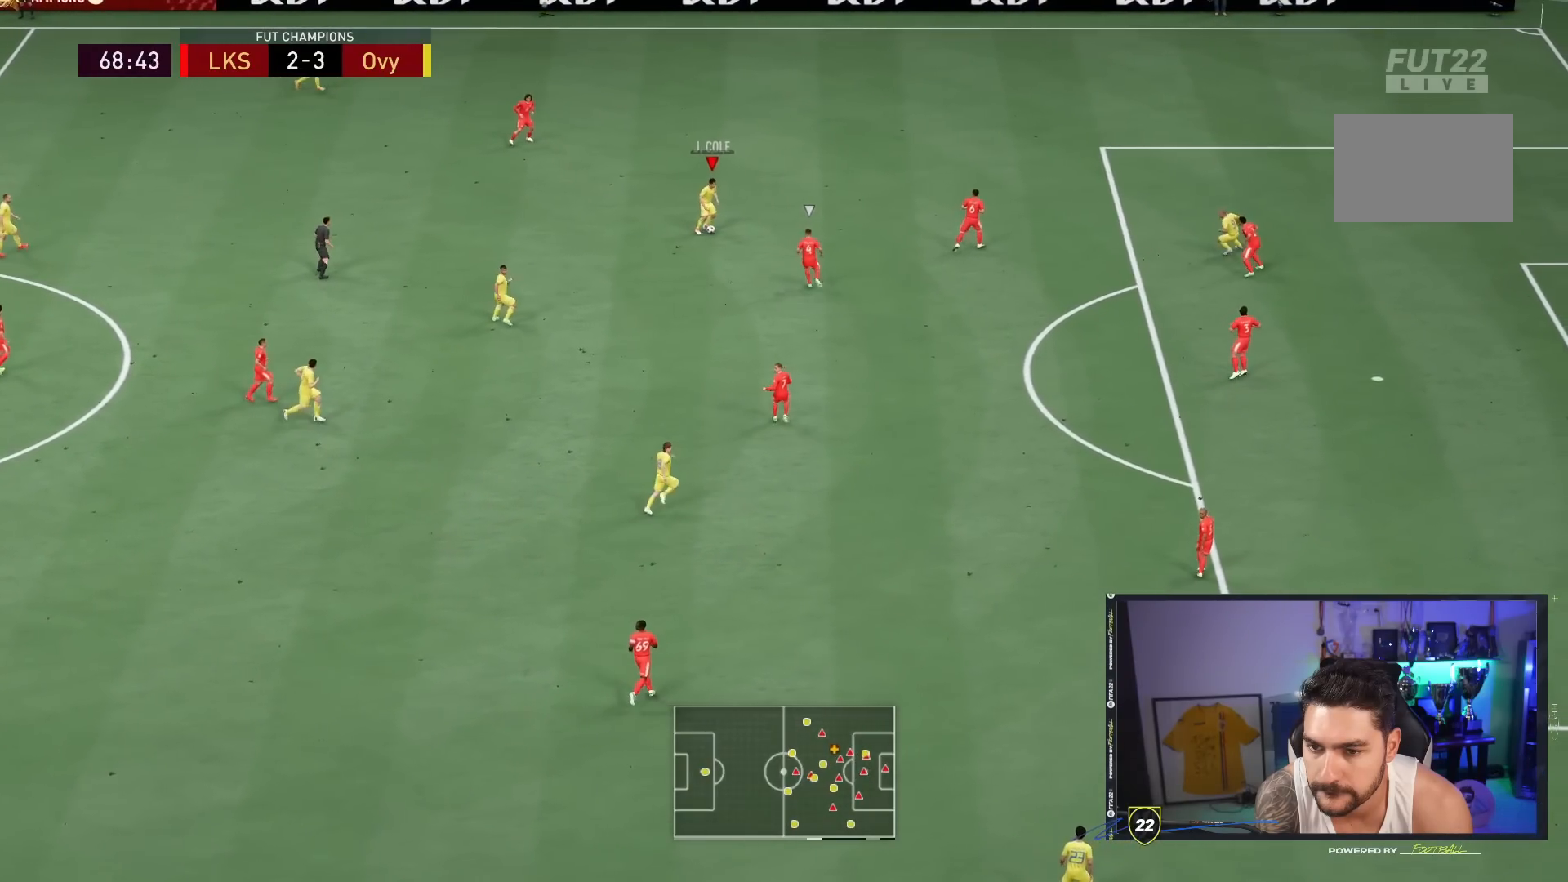
{"dt_ms": 500, "buttons": [], "left_stick": "left", "right_stick": "center", "events": [[50, "left_stick", "up-right"], [400, "left_stick", "left"]]}
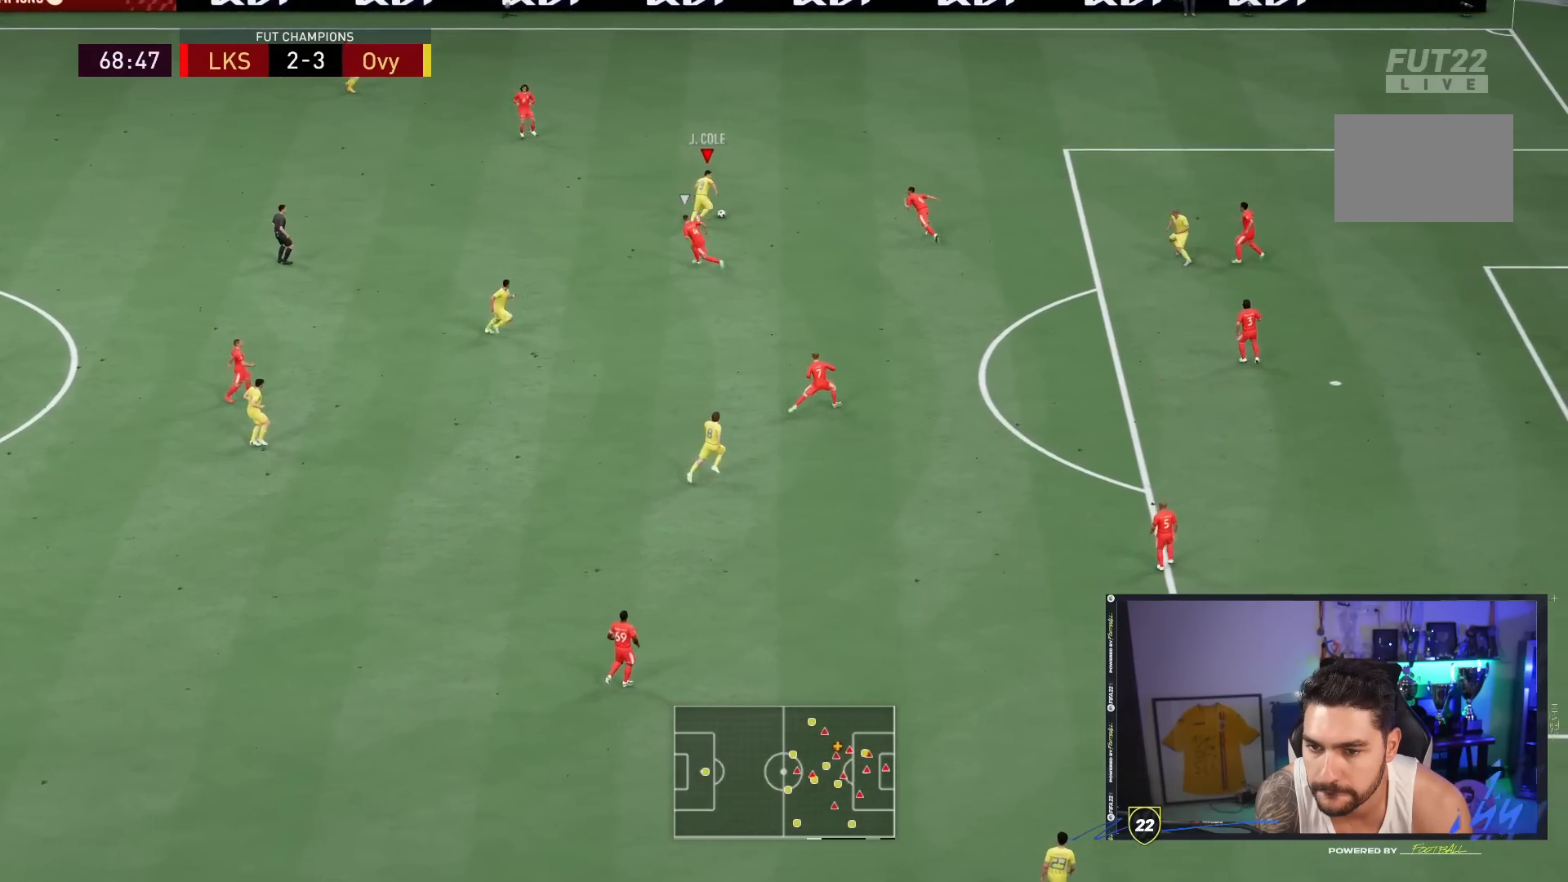
{"dt_ms": 500, "buttons": [], "left_stick": "up-right", "right_stick": "center", "events": [[133, "left_stick", "up-right"]]}
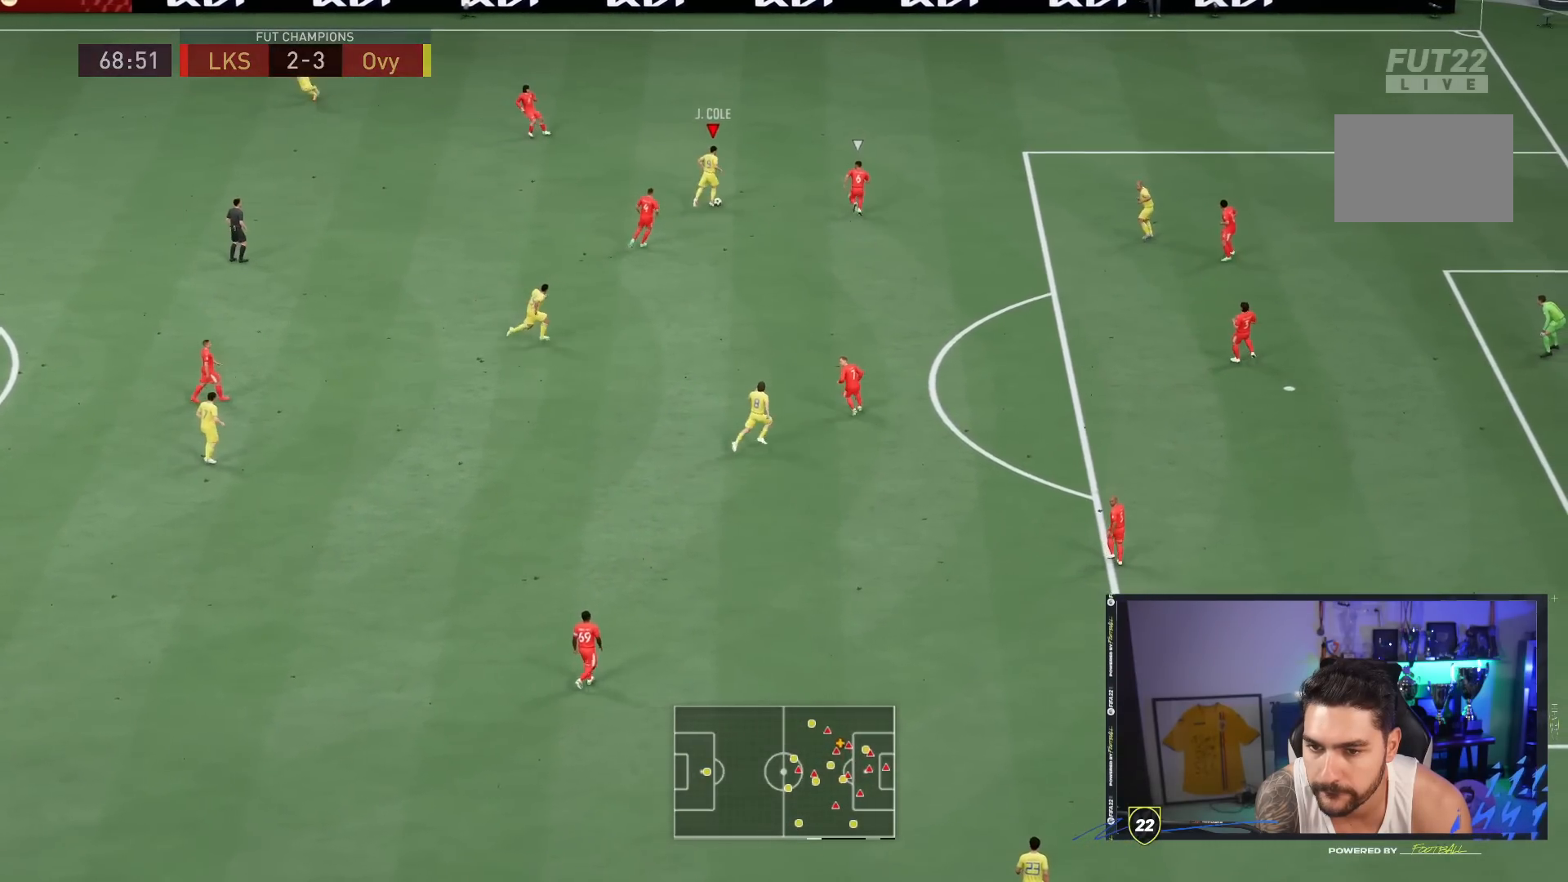
{"dt_ms": 500, "buttons": [], "left_stick": "up-left", "right_stick": "center", "events": [[50, "left_stick", "up-left"]]}
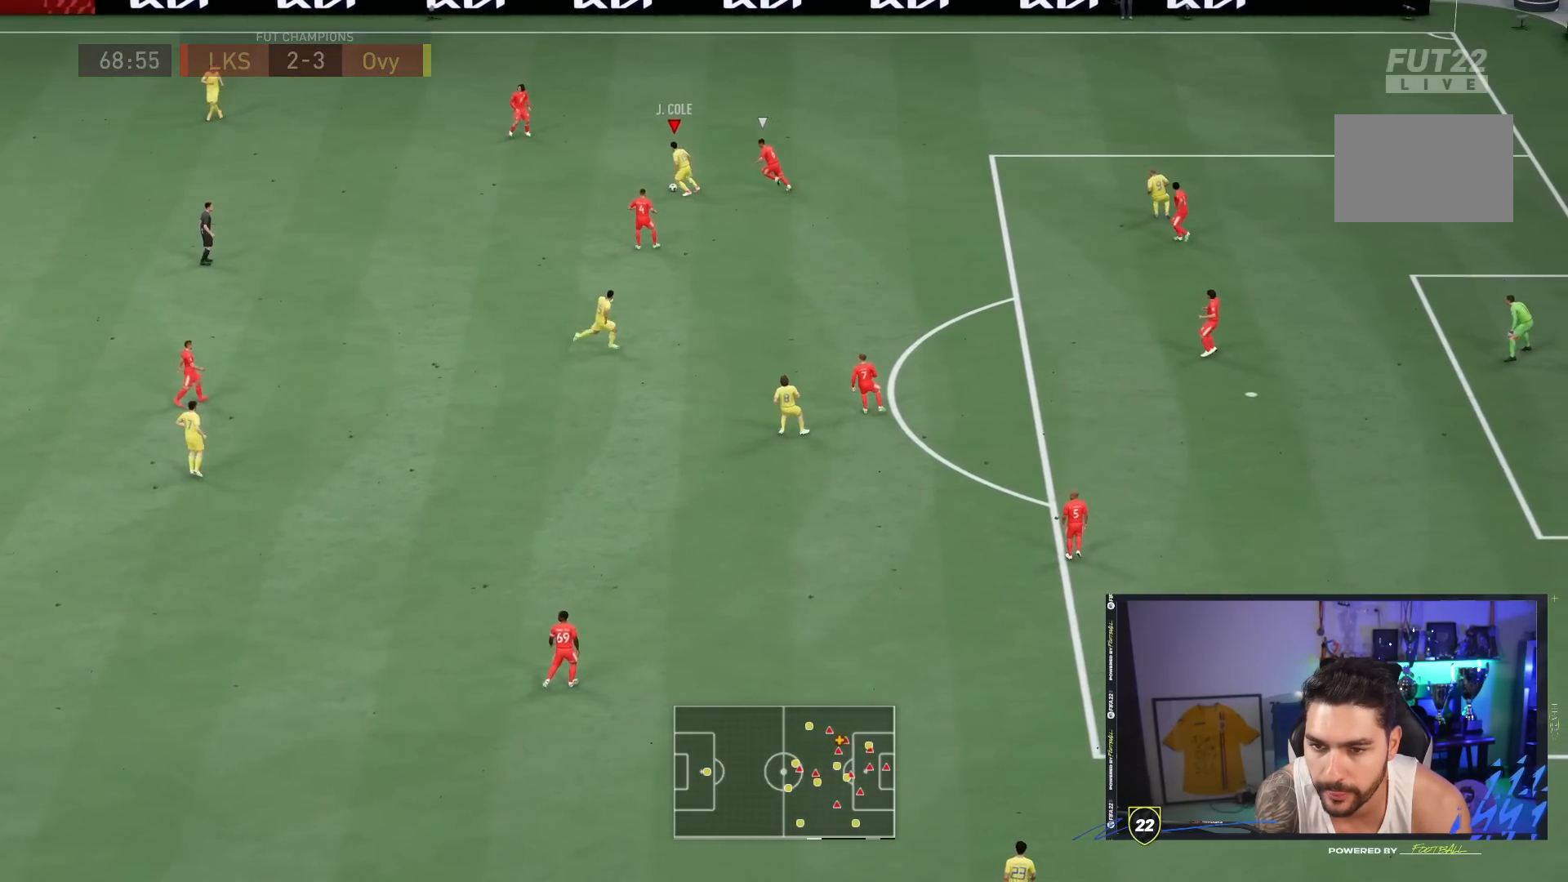
{"dt_ms": 500, "buttons": ["L2", "R2"], "left_stick": "up-left", "right_stick": "center", "events": [[233, "right_stick", "left"], [283, "right_stick", "center"], [400, "L2", "down"], [417, "right_stick", "up"], [483, "R2", "down"], [483, "right_stick", "center"]]}
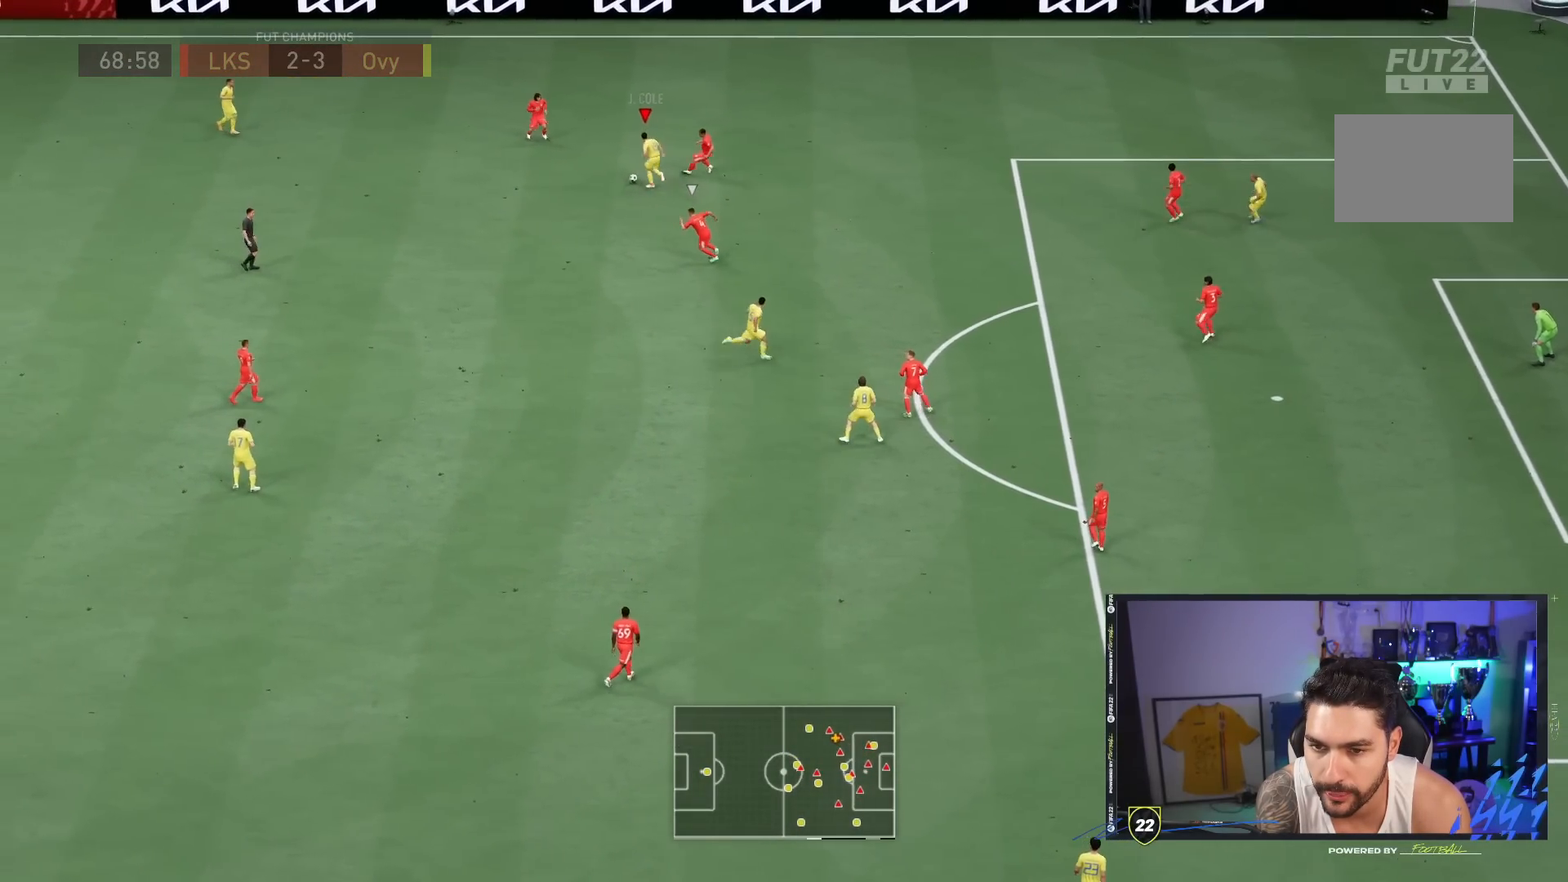
{"dt_ms": 500, "buttons": ["R2"], "left_stick": "up", "right_stick": "center", "events": [[17, "left_stick", "up-right"], [67, "L2", "up"], [400, "left_stick", "up"]]}